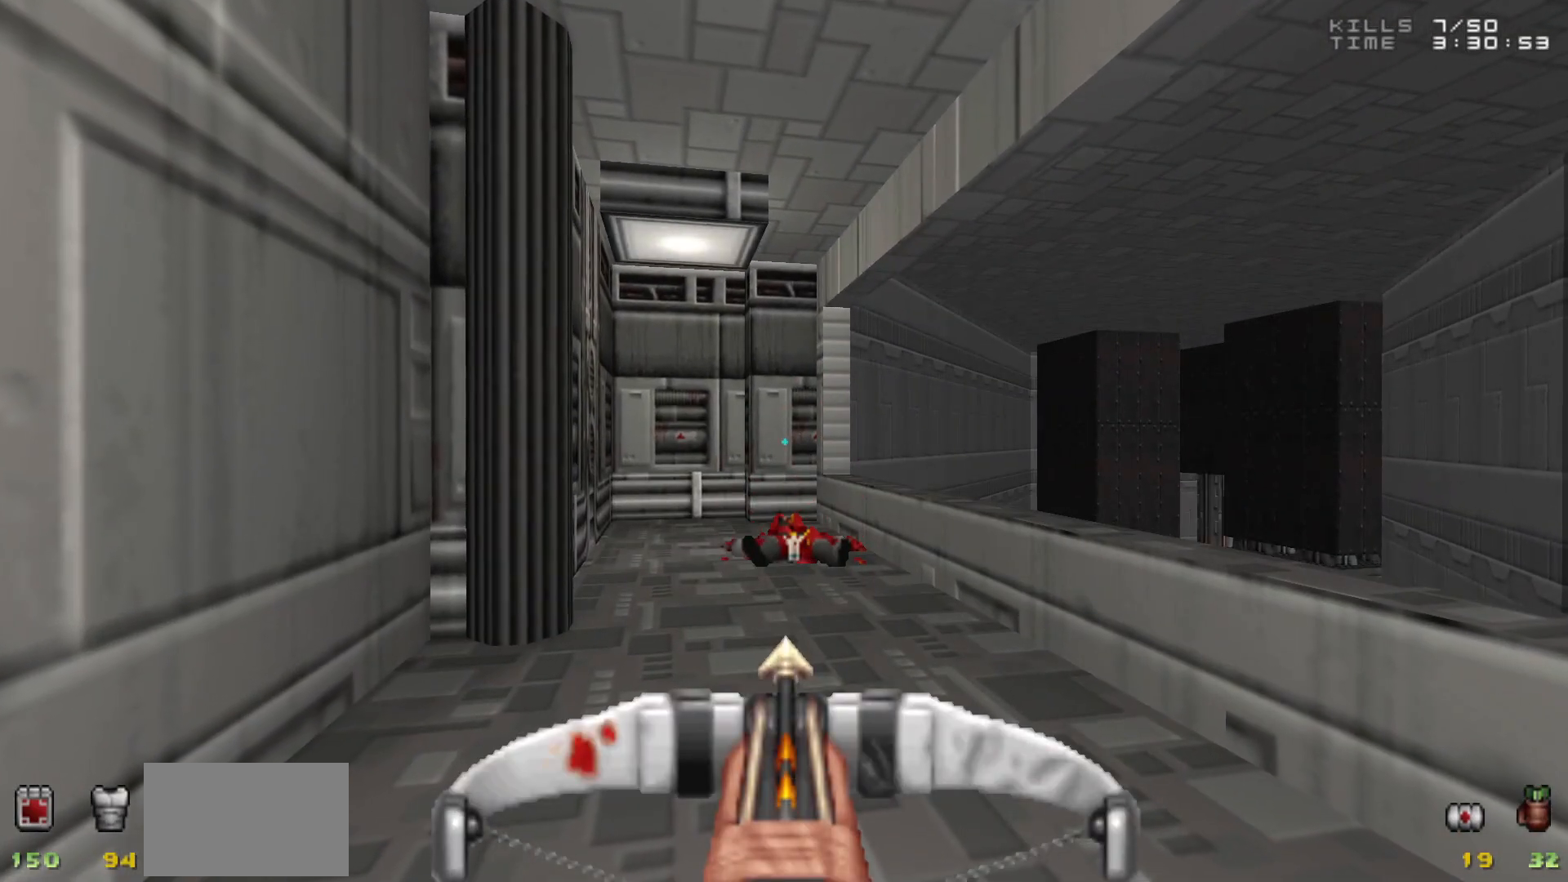
Gameplay with keyboard and mouse; each line is a JSON object with the keys and mouse buttons held at the frame after it. "events" lists presses ("down") and releases ("up") of "1", "2", "3", "4", "5", "a", "alt", "c", "caps_lock", "ctrl", "d", "e", "f", "g", "q", "r", "s", "shift", "space", "t", "tab", "v", "w", "x", "z", "mouse_left", "mouse_wheel" and "mouse_right" between this image and that frame as [ms after this image, input, new state], when the widget could be followed in between. "mouse_left", "mouse_wheel", "mouse_right" = the "left", "wheel", "right" buttons of the "mouse" list. No other keys are recorded. "wheel" means that the mouse wheel is clicked or scrolled. Not read: mouse_move.
{"keys": [], "mouse": [], "events": []}
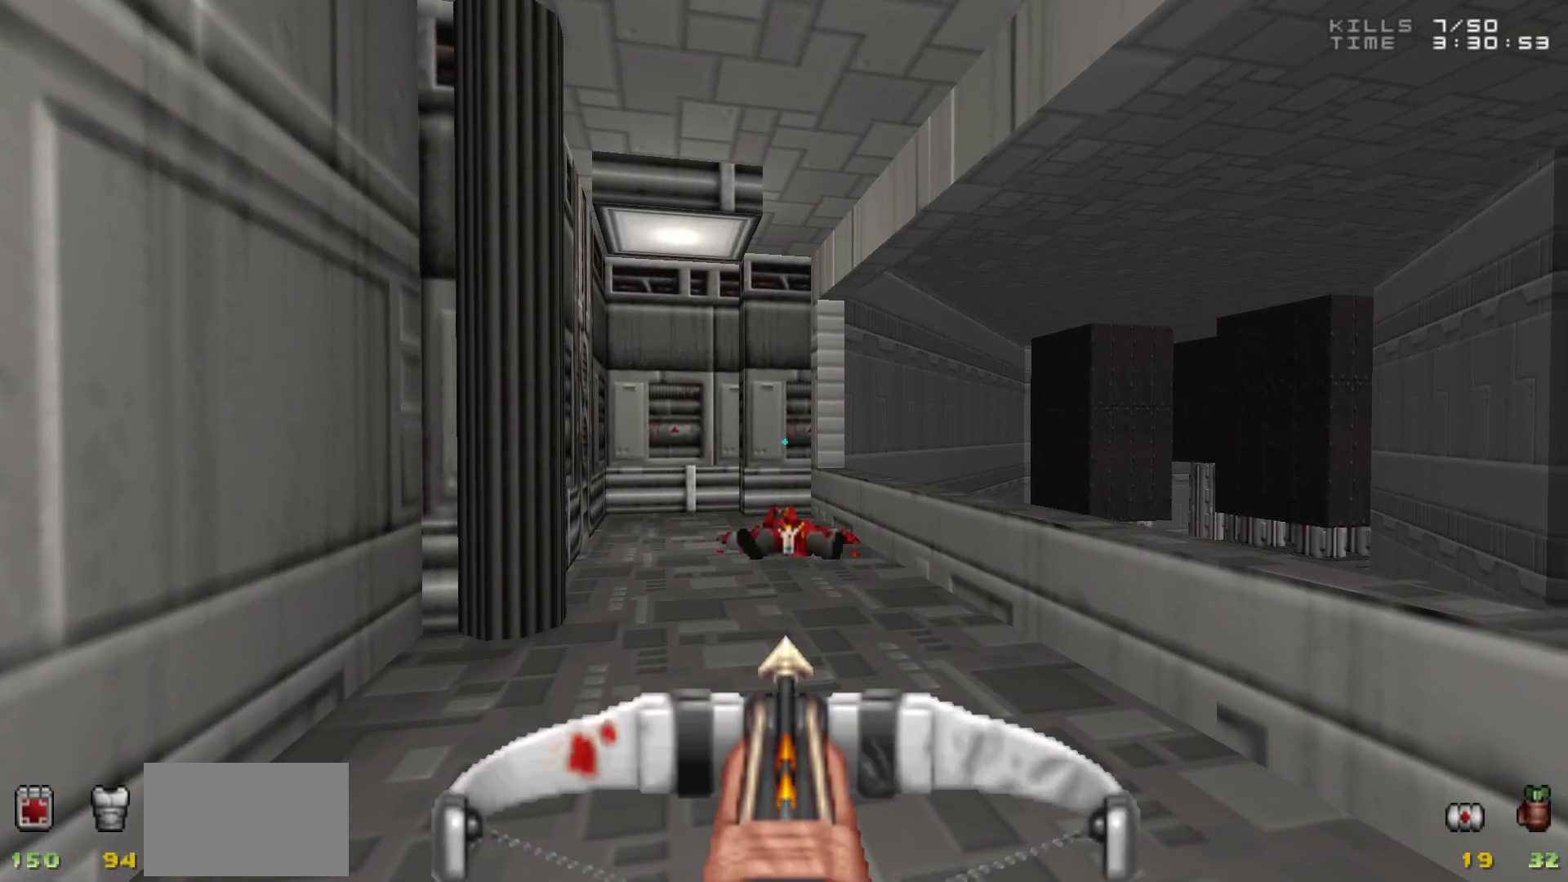
{"keys": [], "mouse": [], "events": []}
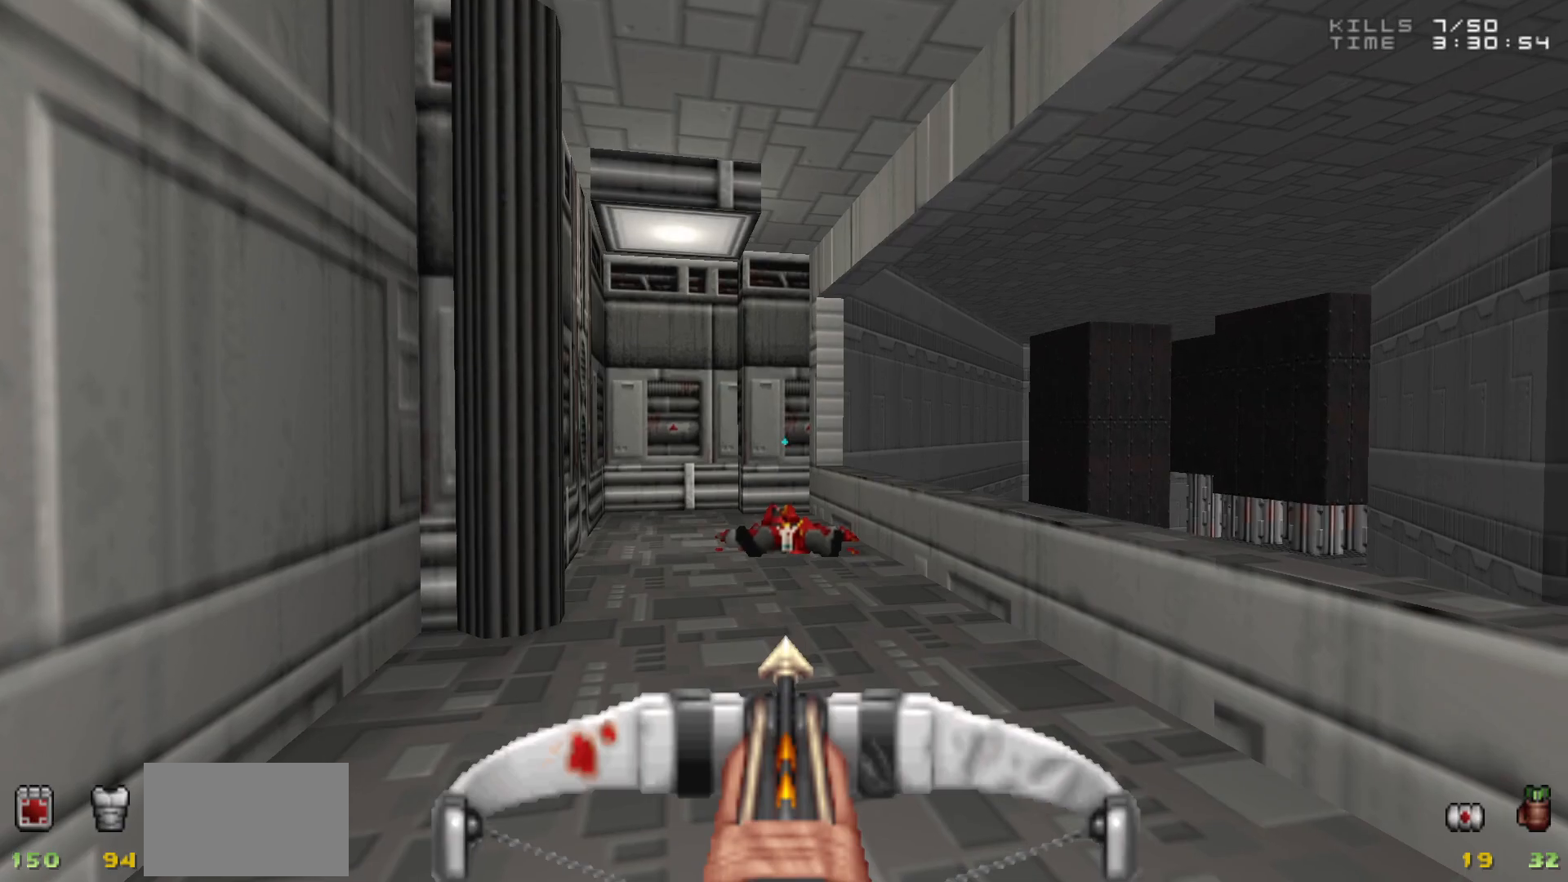
{"keys": [], "mouse": [], "events": [[250, "d", "down"], [350, "d", "up"]]}
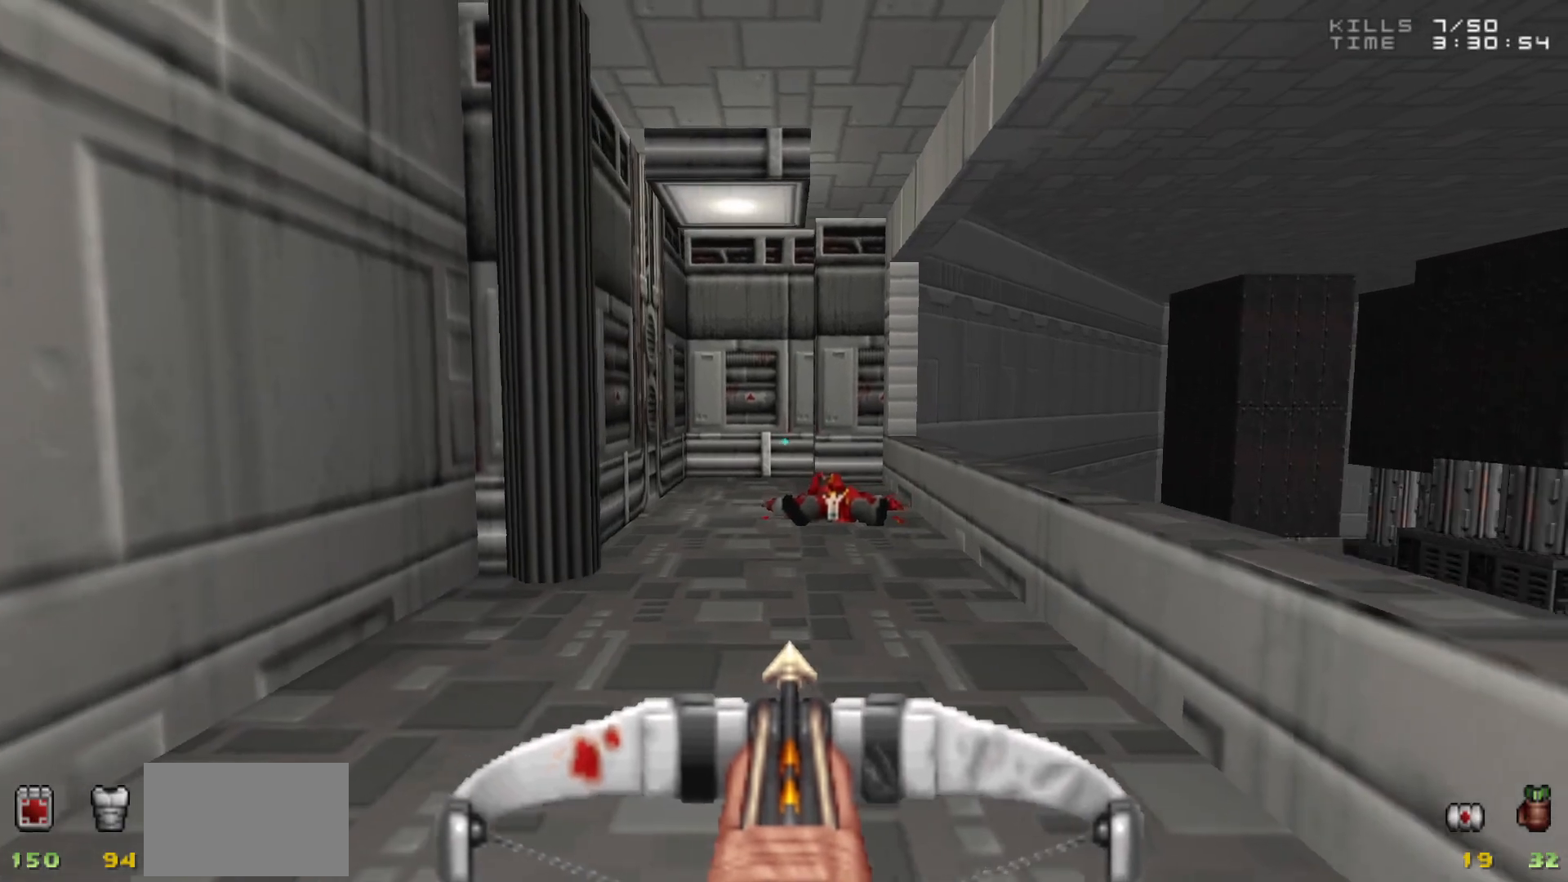
{"keys": ["w"], "mouse": [], "events": [[117, "w", "down"]]}
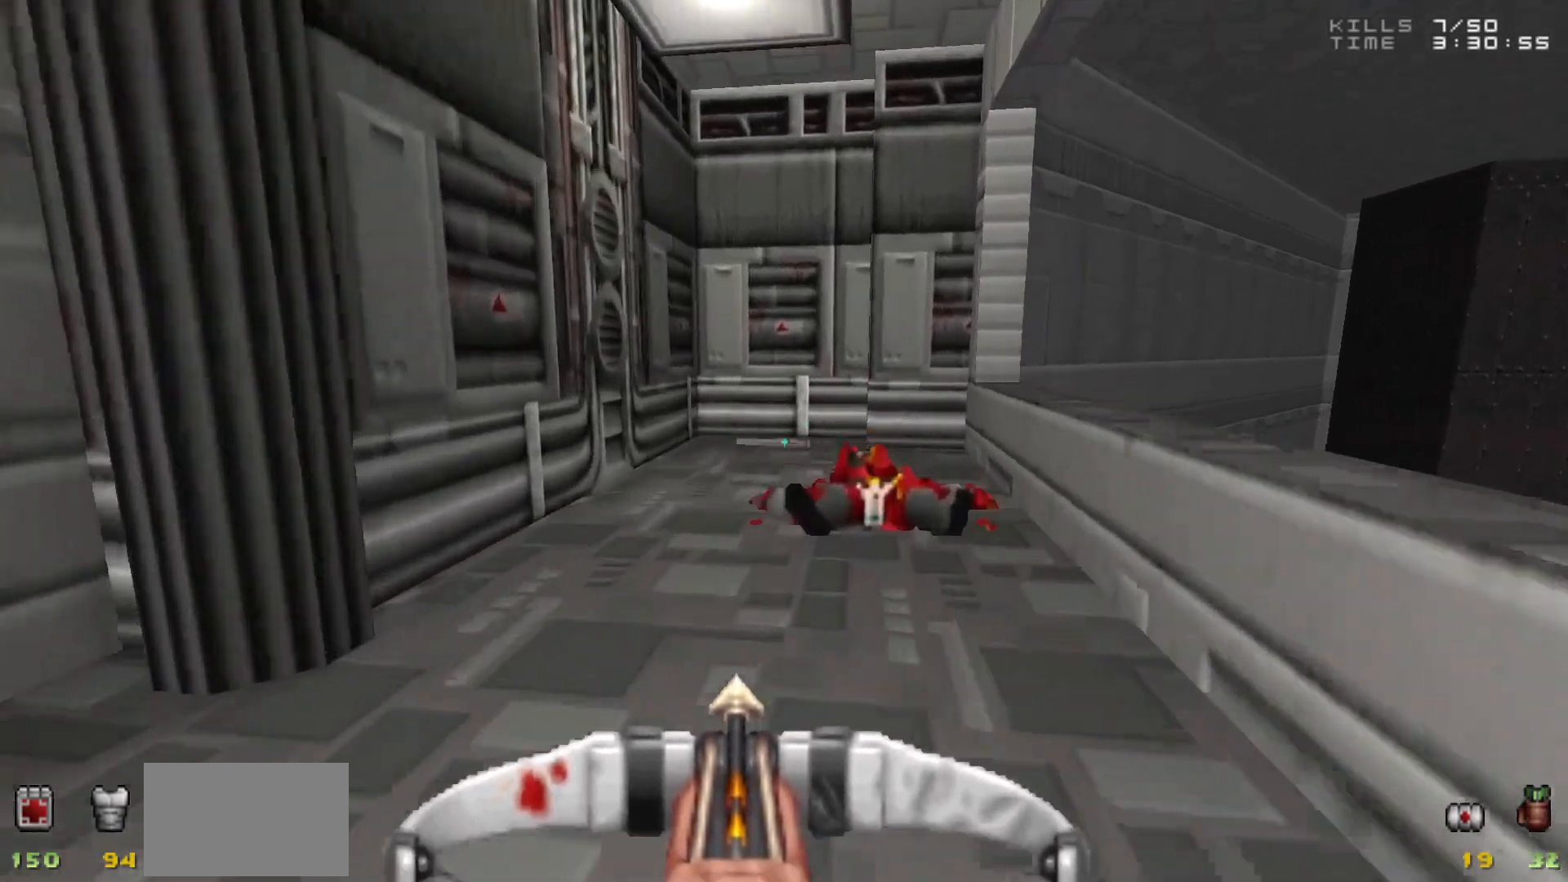
{"keys": ["s"], "mouse": [], "events": [[133, "w", "up"], [367, "s", "down"]]}
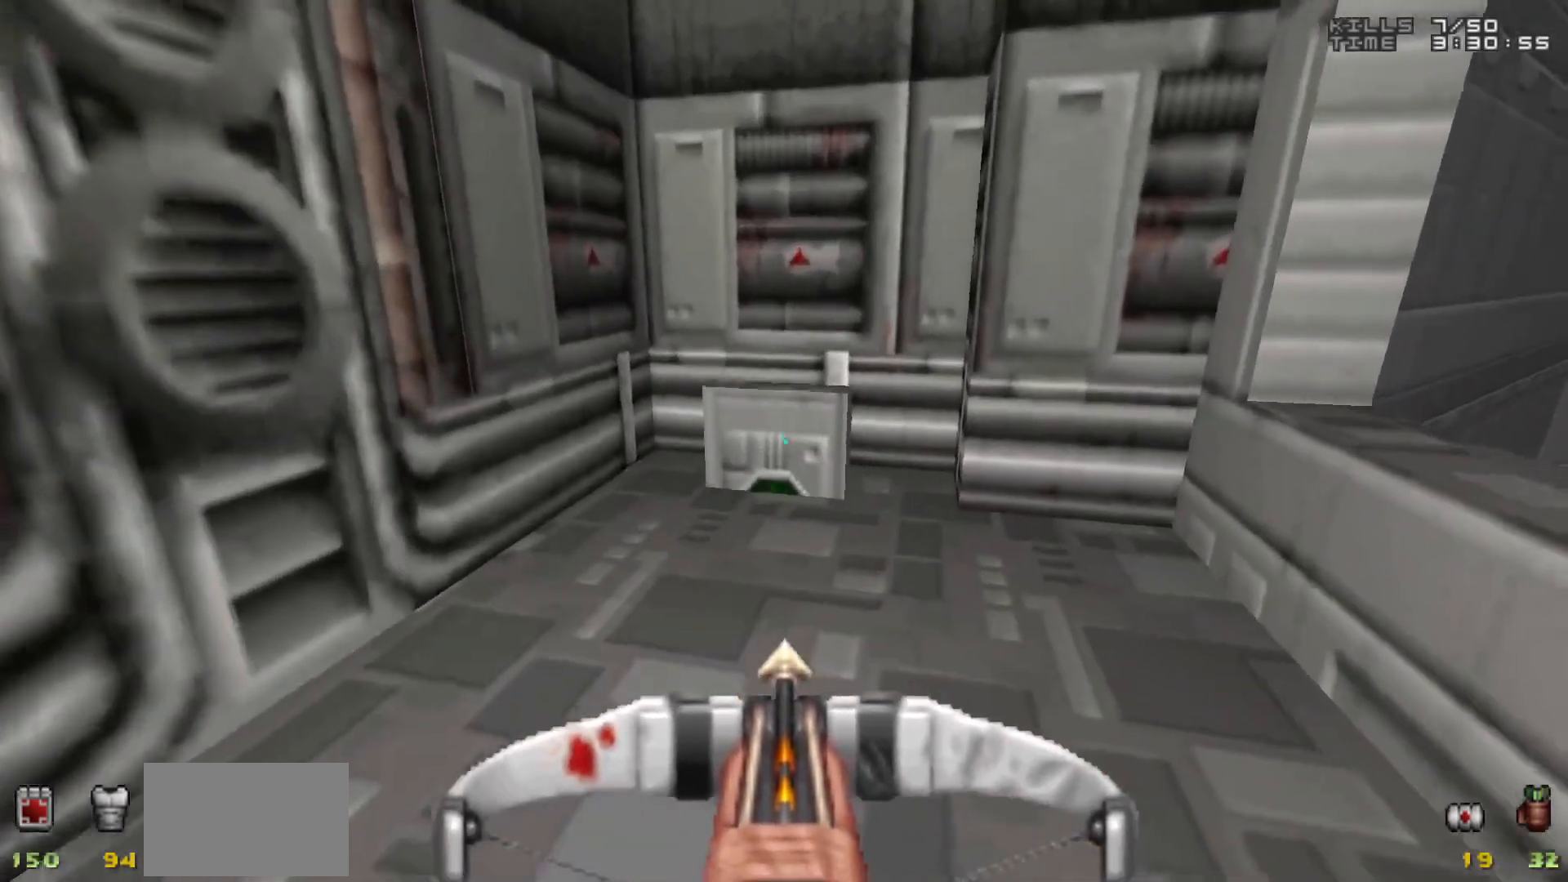
{"keys": [], "mouse": [], "events": [[17, "s", "up"]]}
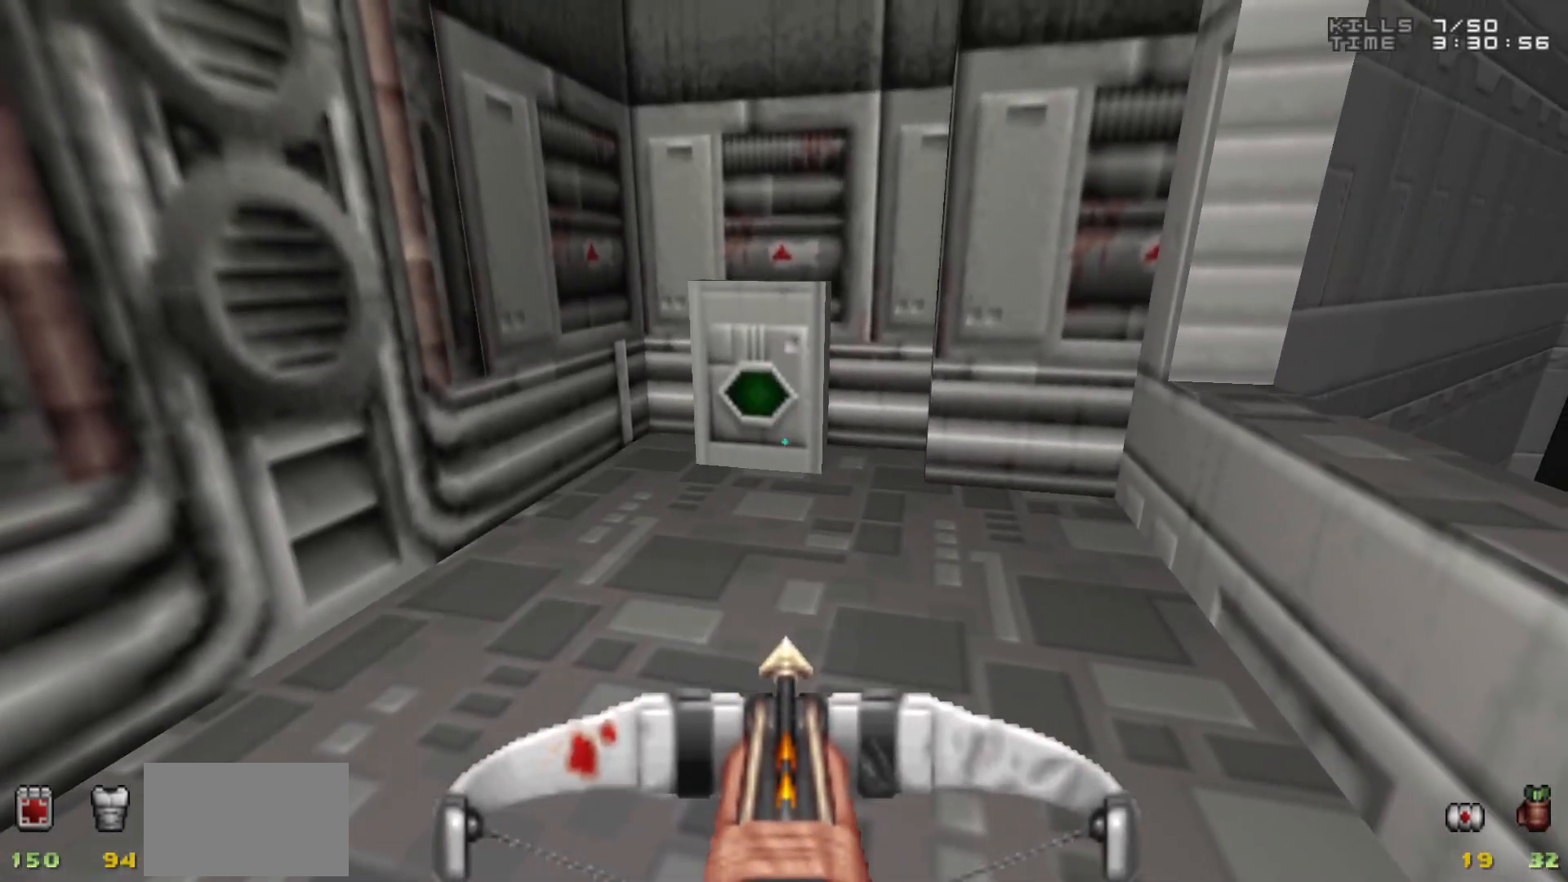
{"keys": [], "mouse": [], "events": []}
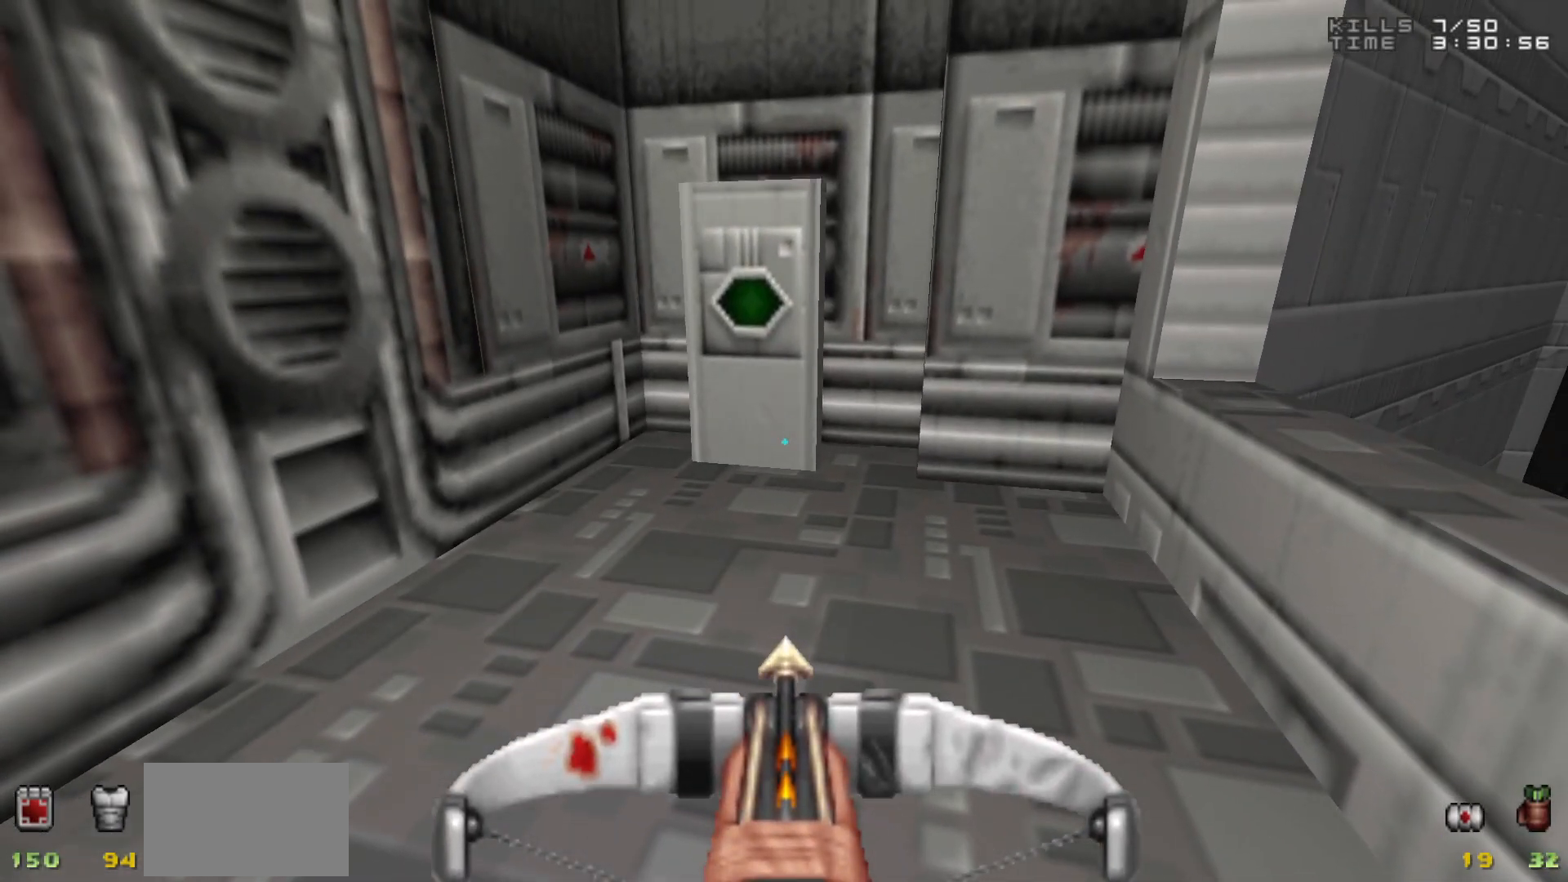
{"keys": [], "mouse": [], "events": [[283, "w", "down"], [417, "w", "up"]]}
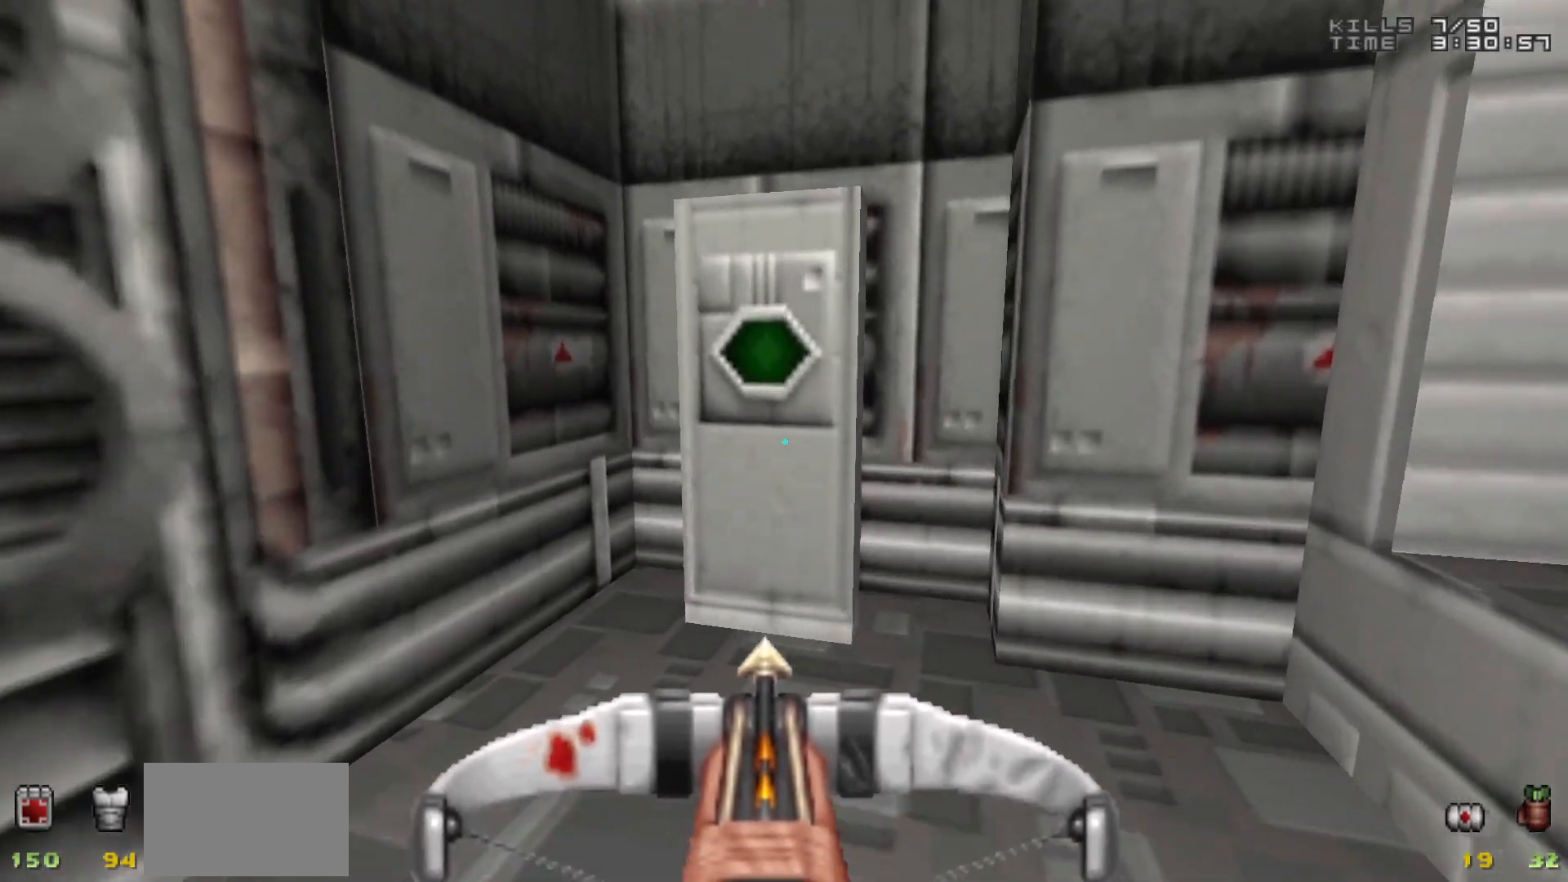
{"keys": ["w"], "mouse": [], "events": [[433, "w", "down"]]}
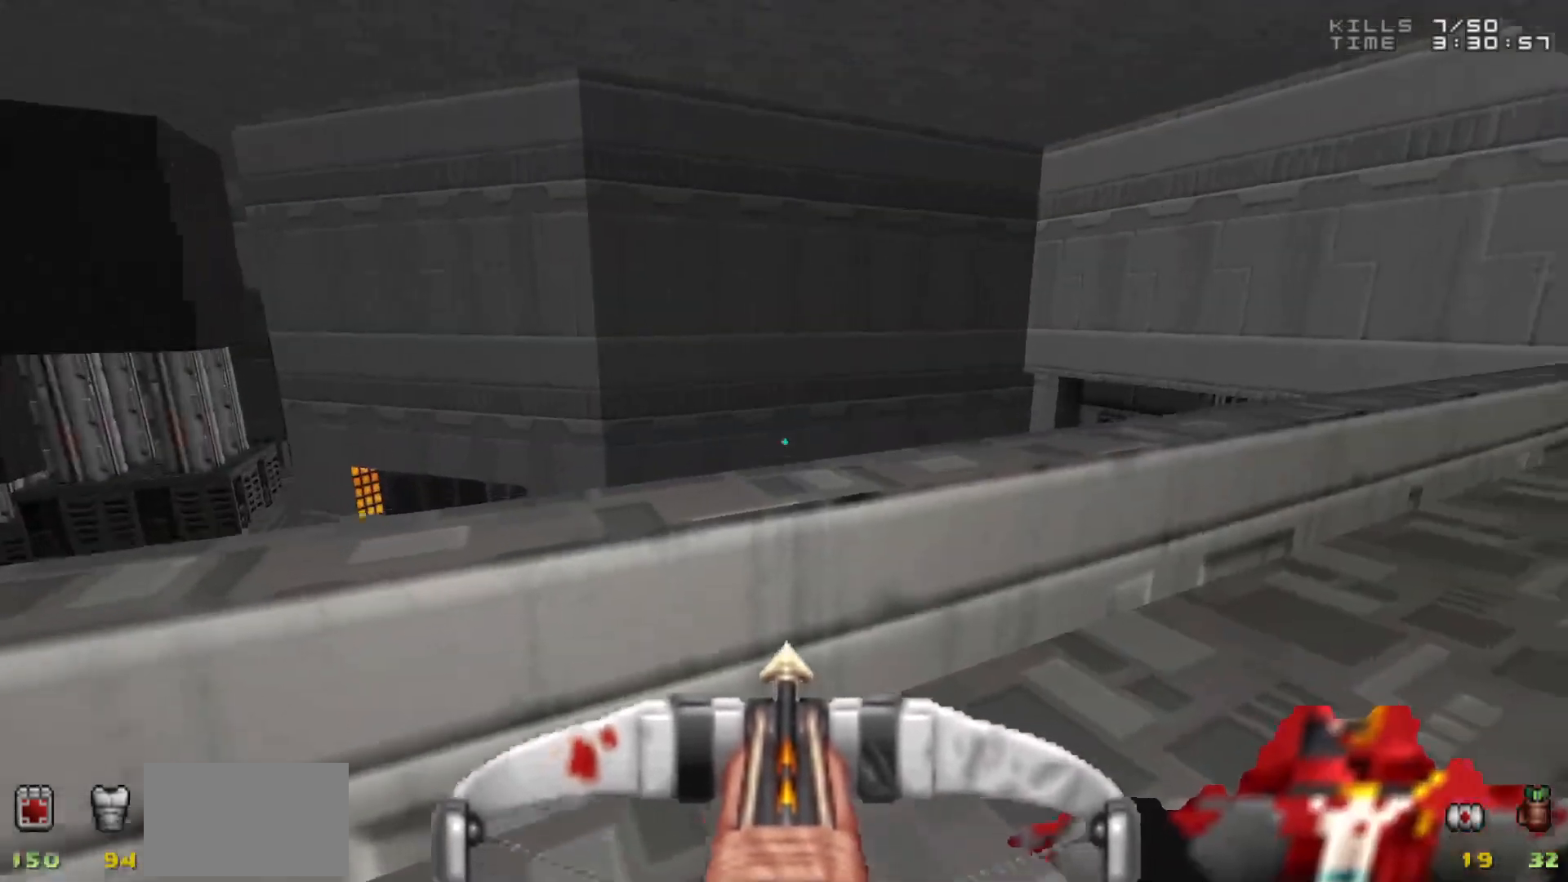
{"keys": [], "mouse": [], "events": [[33, "d", "down"], [133, "w", "up"], [183, "d", "up"], [300, "d", "down"], [400, "d", "up"]]}
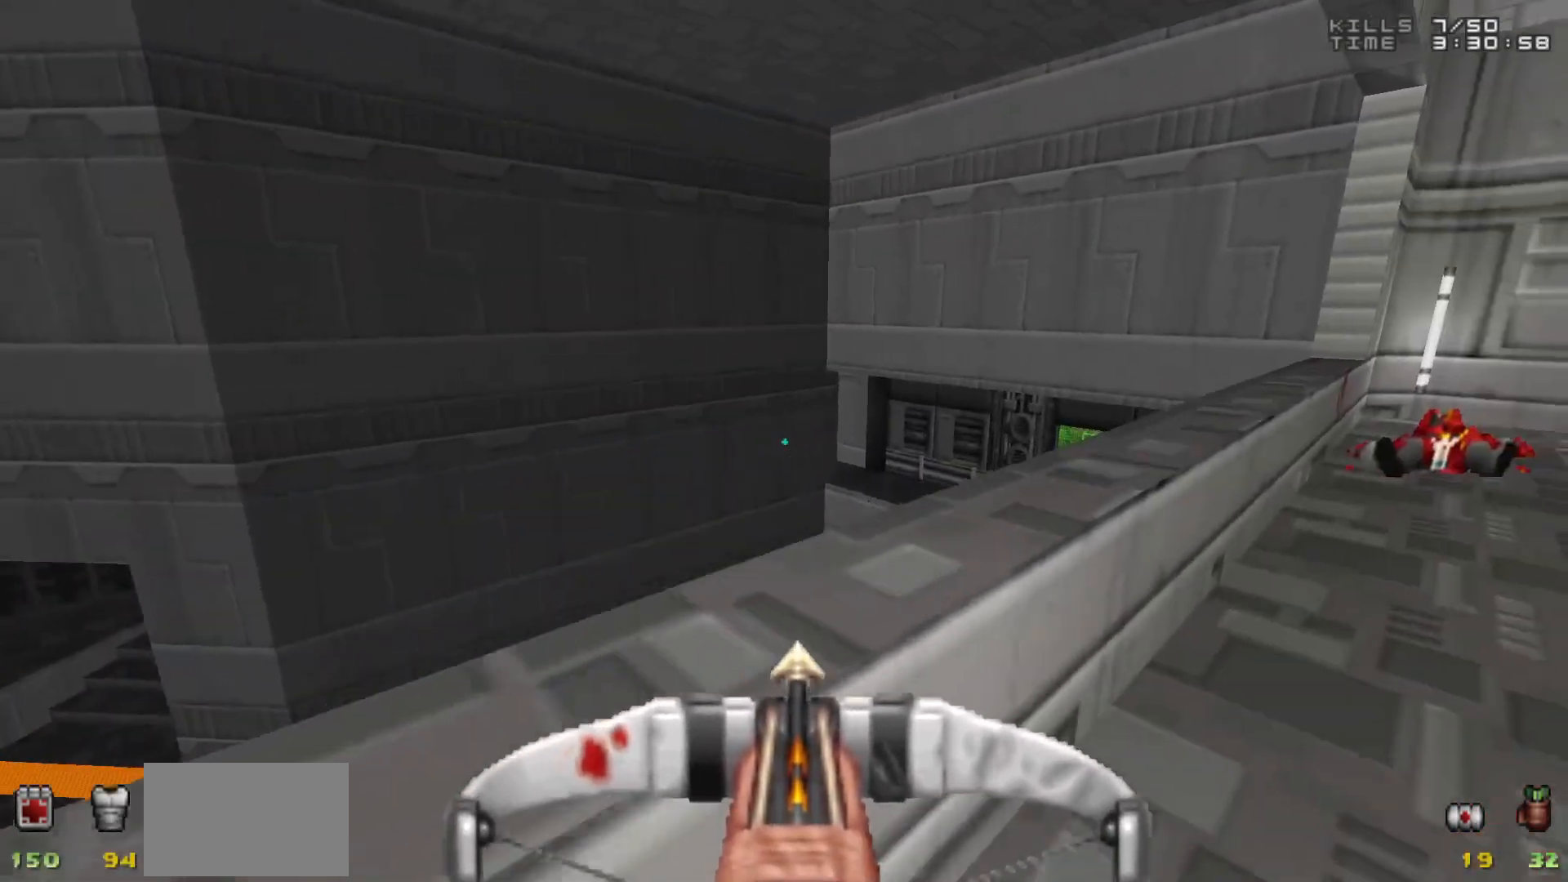
{"keys": ["w"], "mouse": [], "events": [[200, "d", "down"], [200, "w", "down"], [283, "d", "up"], [333, "w", "up"], [417, "w", "down"]]}
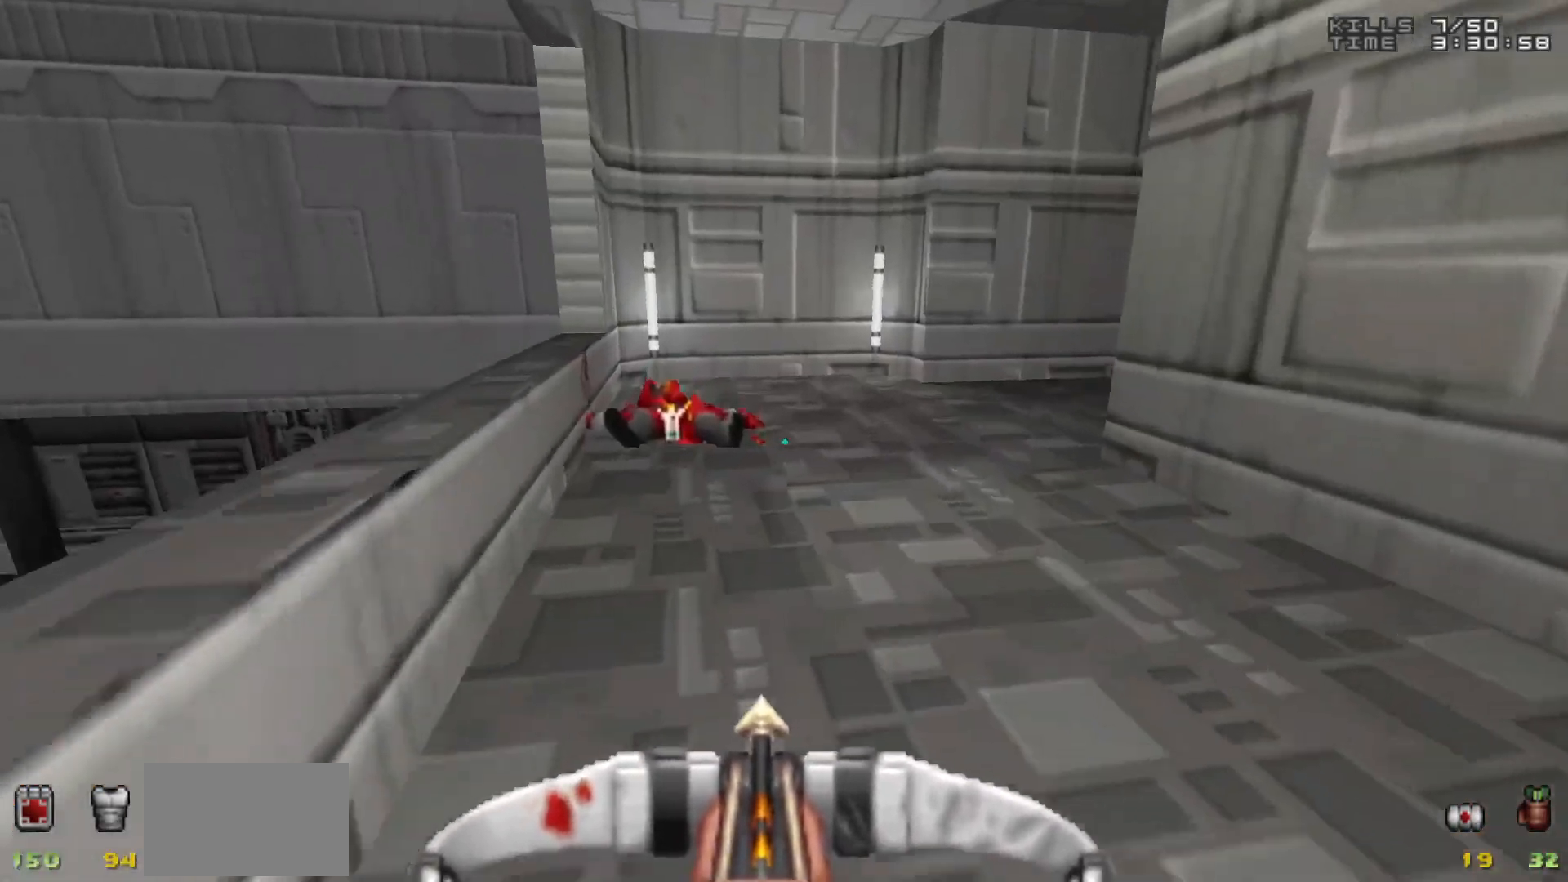
{"keys": ["d", "w"], "mouse": [], "events": [[17, "a", "down"], [100, "a", "up"], [150, "d", "down"], [250, "d", "up"], [483, "d", "down"]]}
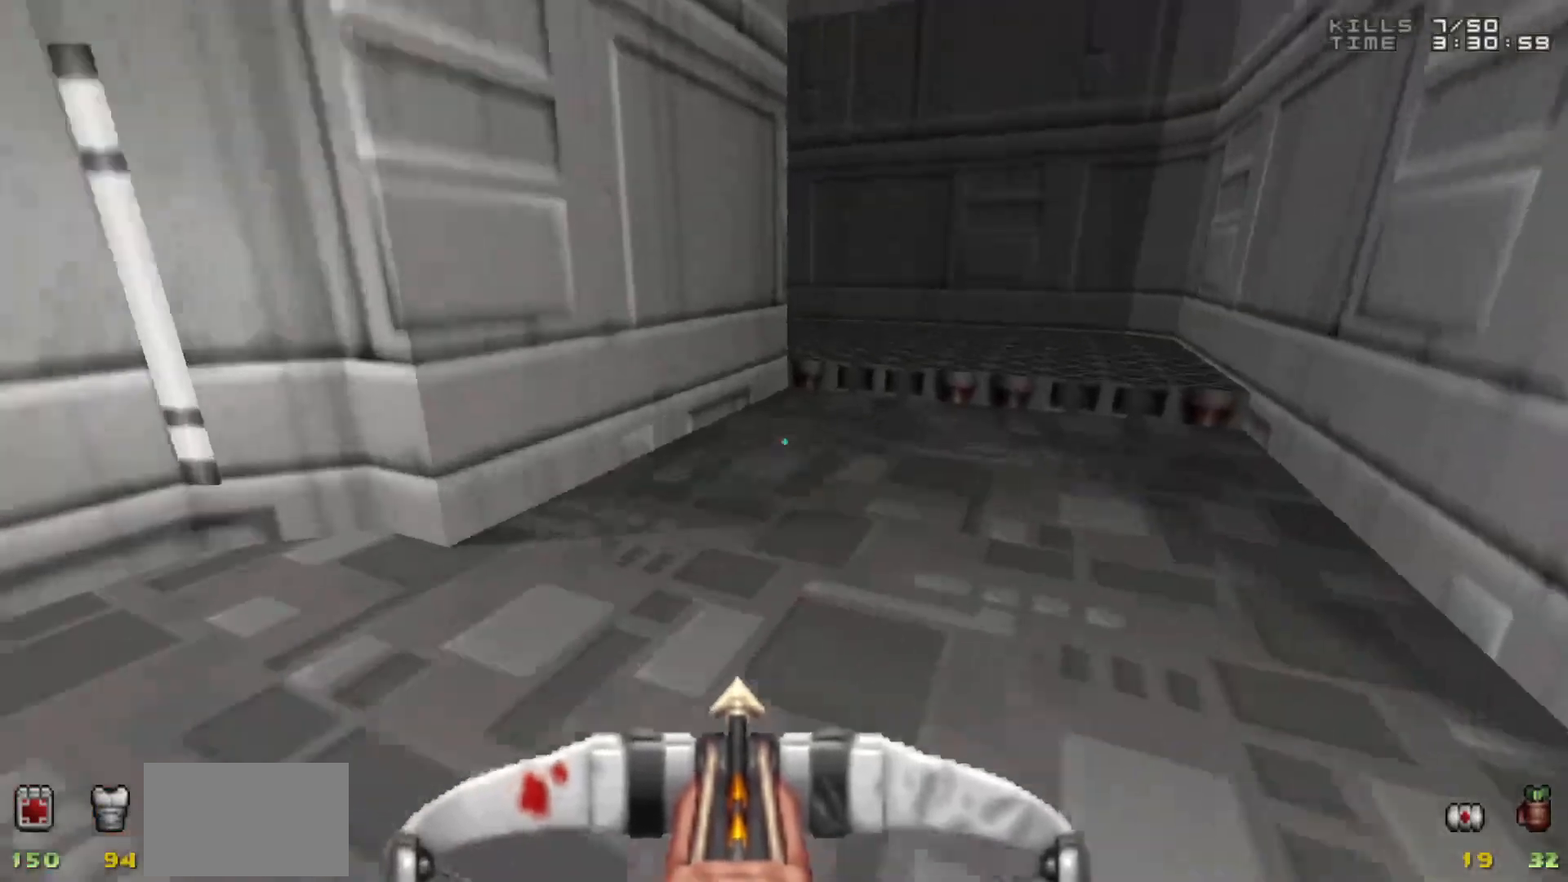
{"keys": ["w"], "mouse": [], "events": [[267, "d", "up"], [317, "w", "up"], [500, "w", "down"]]}
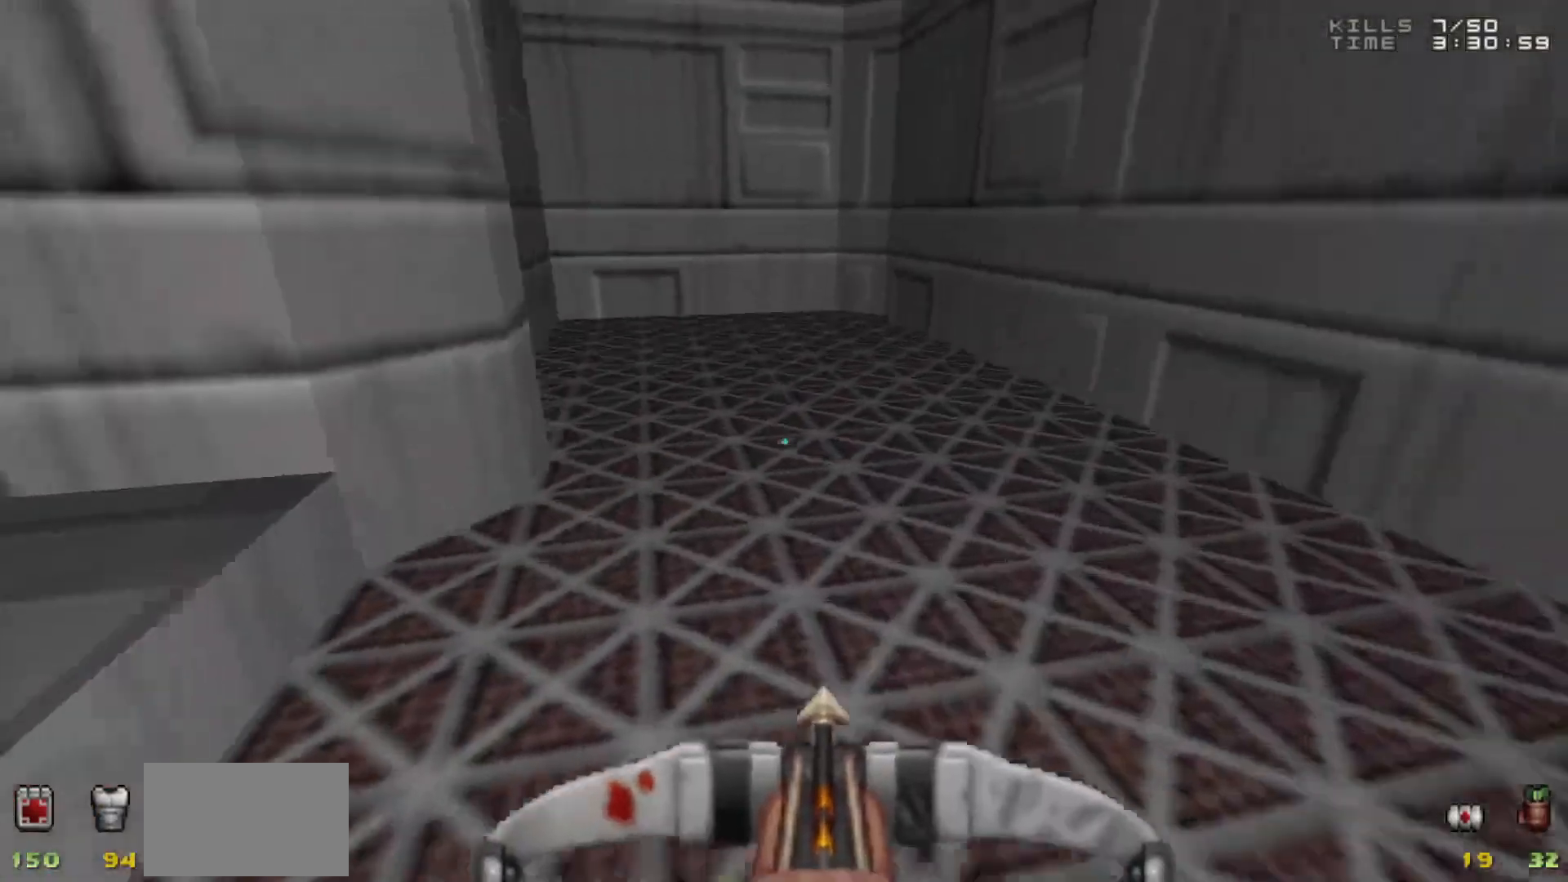
{"keys": [], "mouse": [], "events": [[100, "w", "up"], [317, "w", "down"], [467, "w", "up"]]}
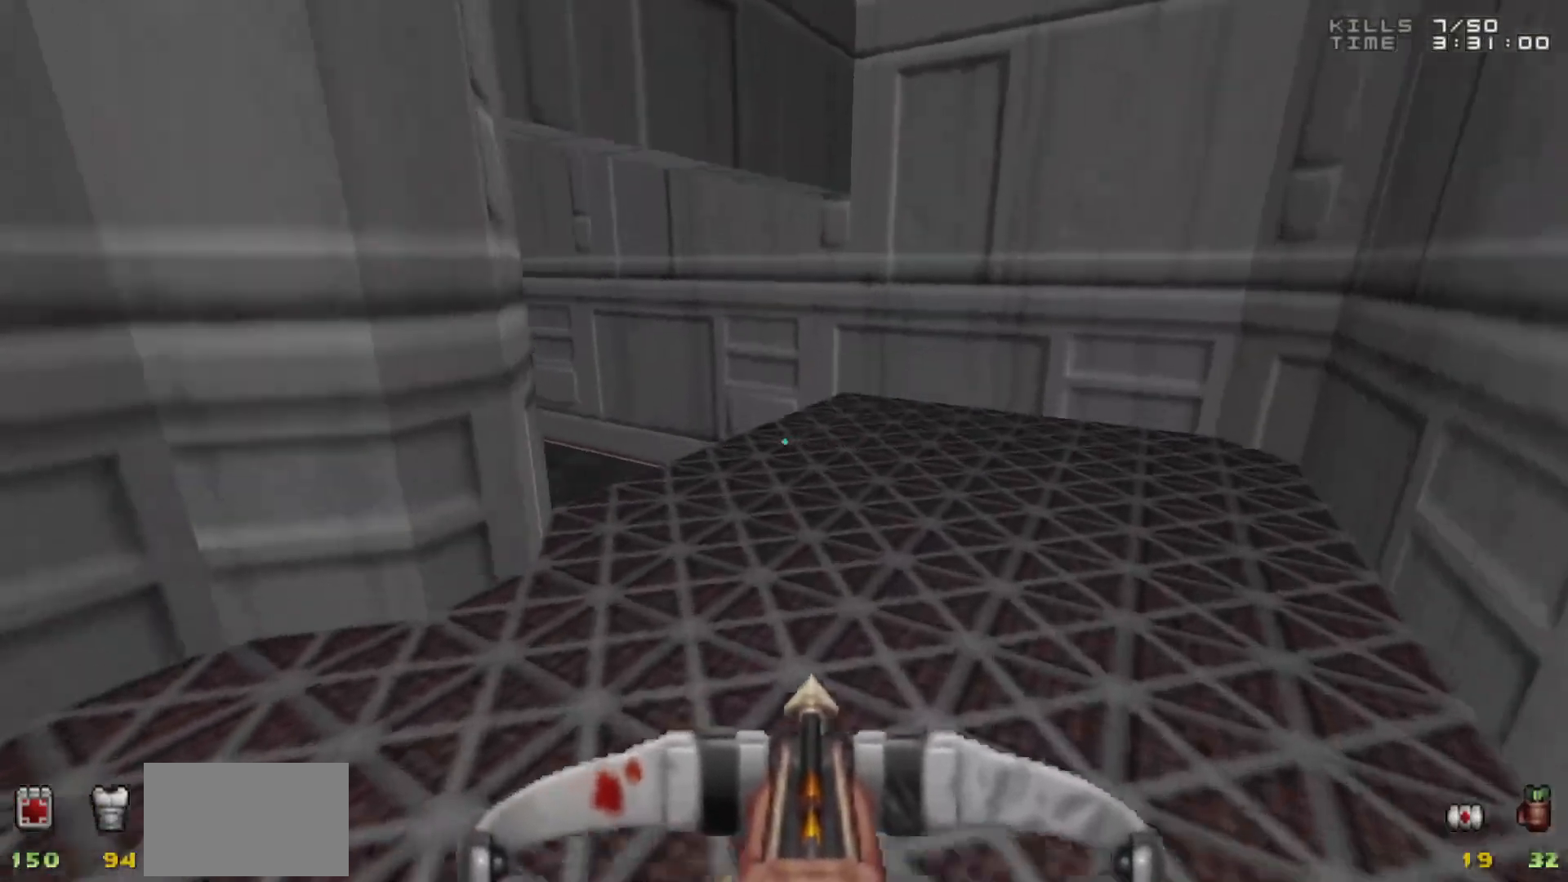
{"keys": ["w"], "mouse": [], "events": [[250, "w", "down"]]}
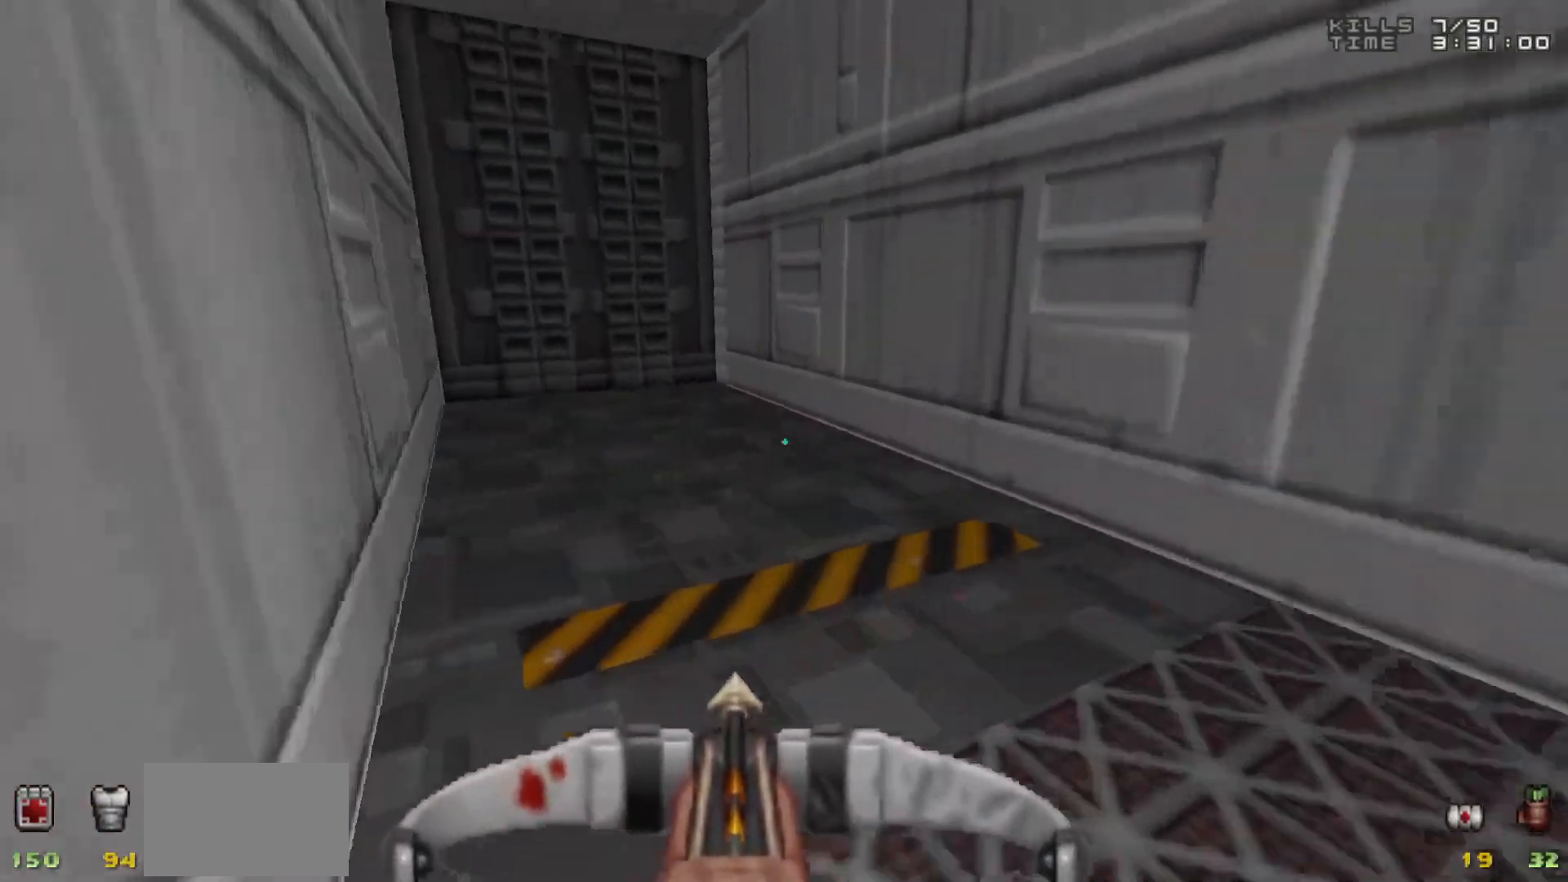
{"keys": ["w"], "mouse": [], "events": [[117, "w", "up"], [317, "w", "down"]]}
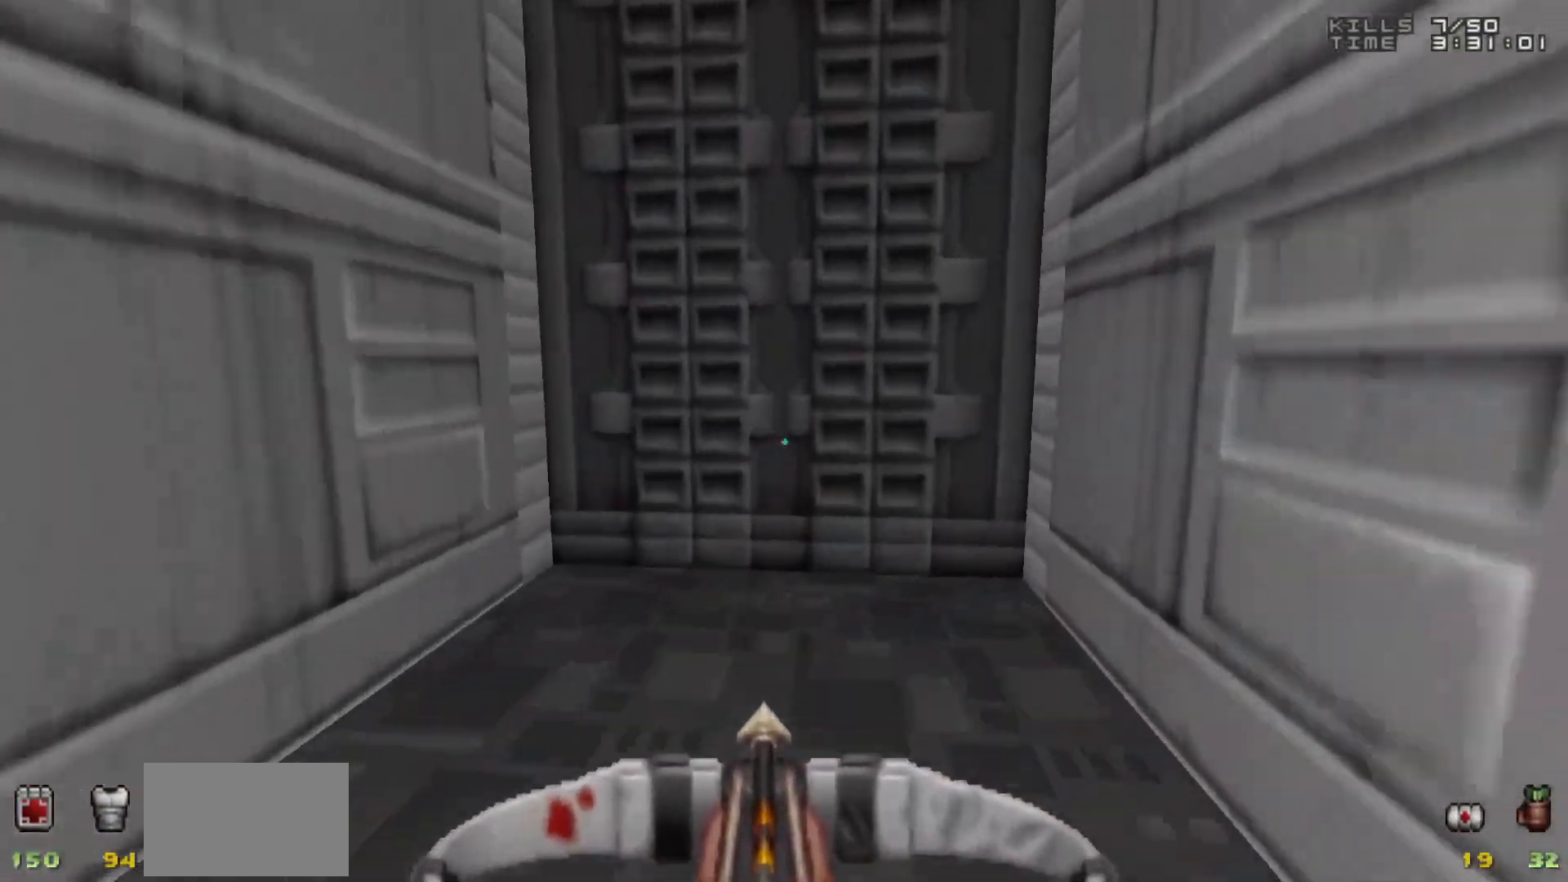
{"keys": ["s"], "mouse": [], "events": [[233, "w", "up"], [283, "e", "down"], [317, "e", "up"], [467, "s", "down"]]}
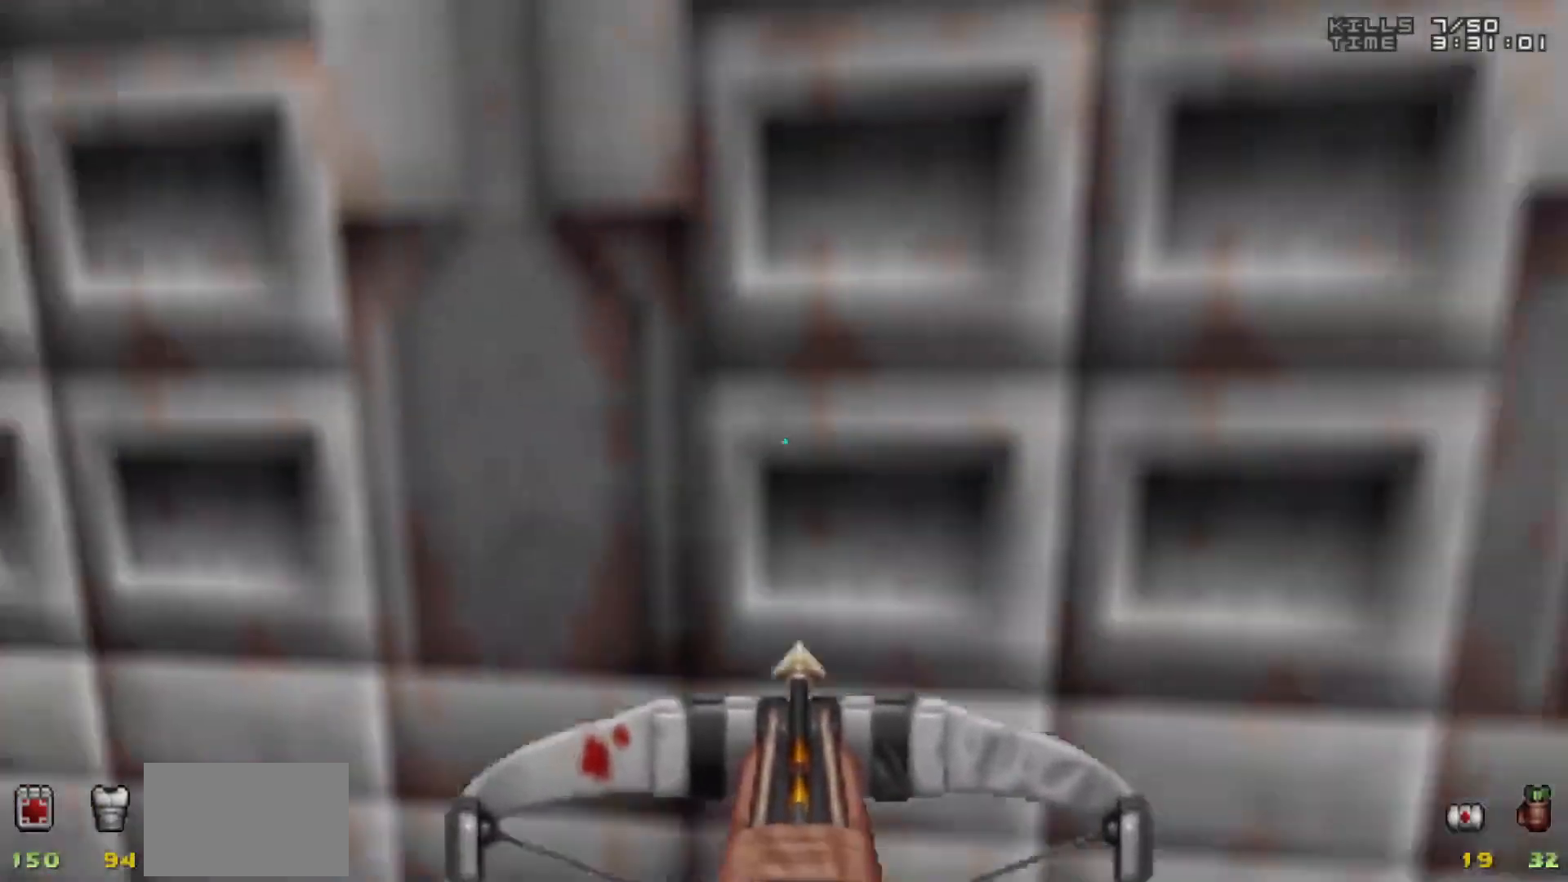
{"keys": ["w"], "mouse": [], "events": [[67, "s", "up"], [383, "w", "down"]]}
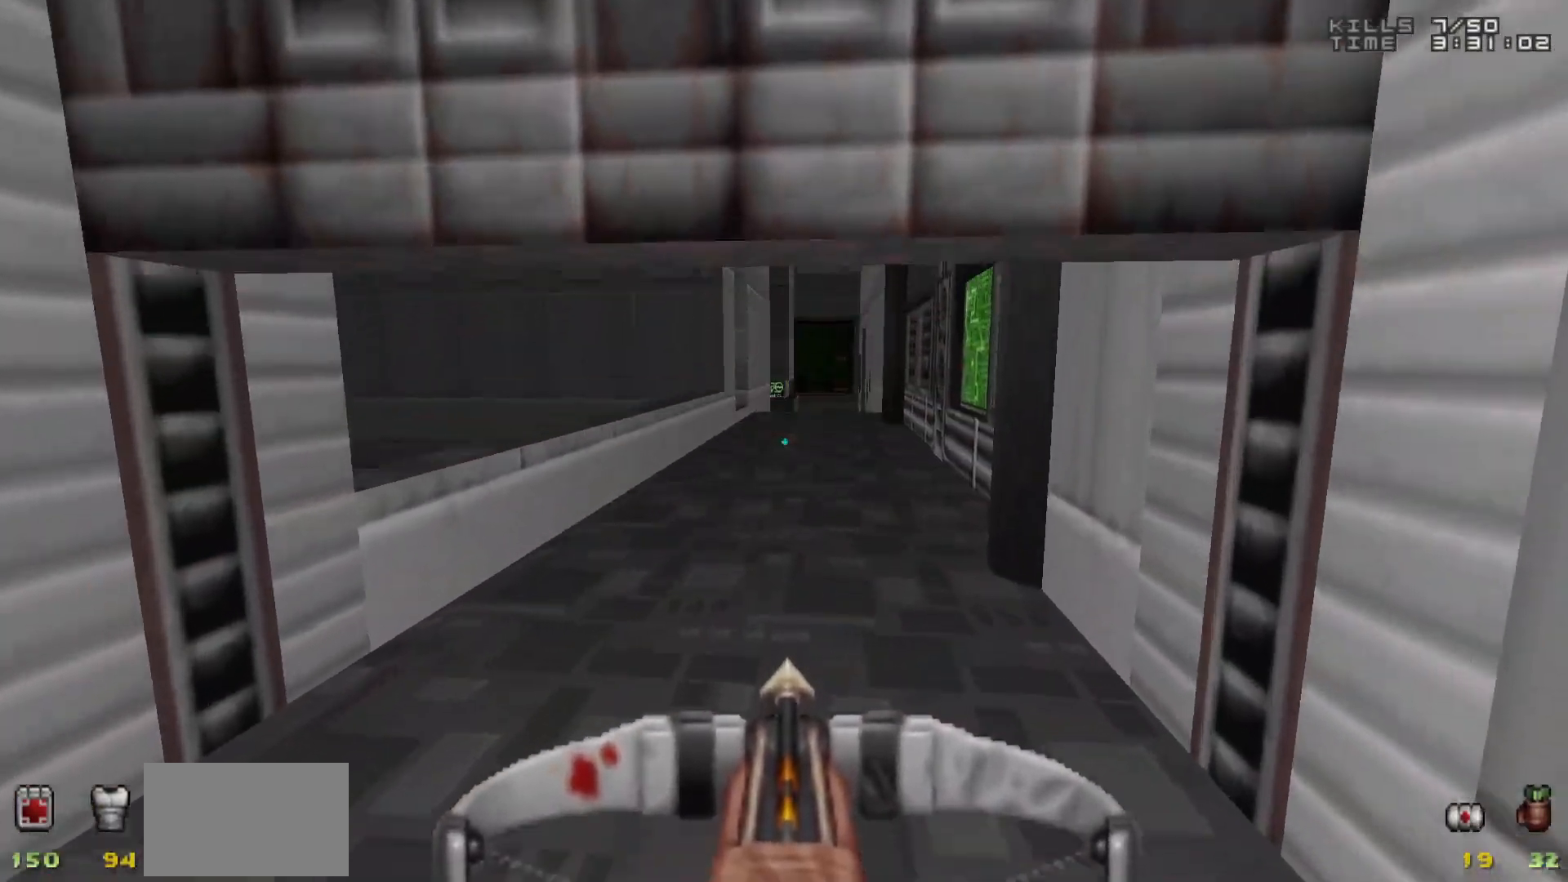
{"keys": ["w"], "mouse": [], "events": []}
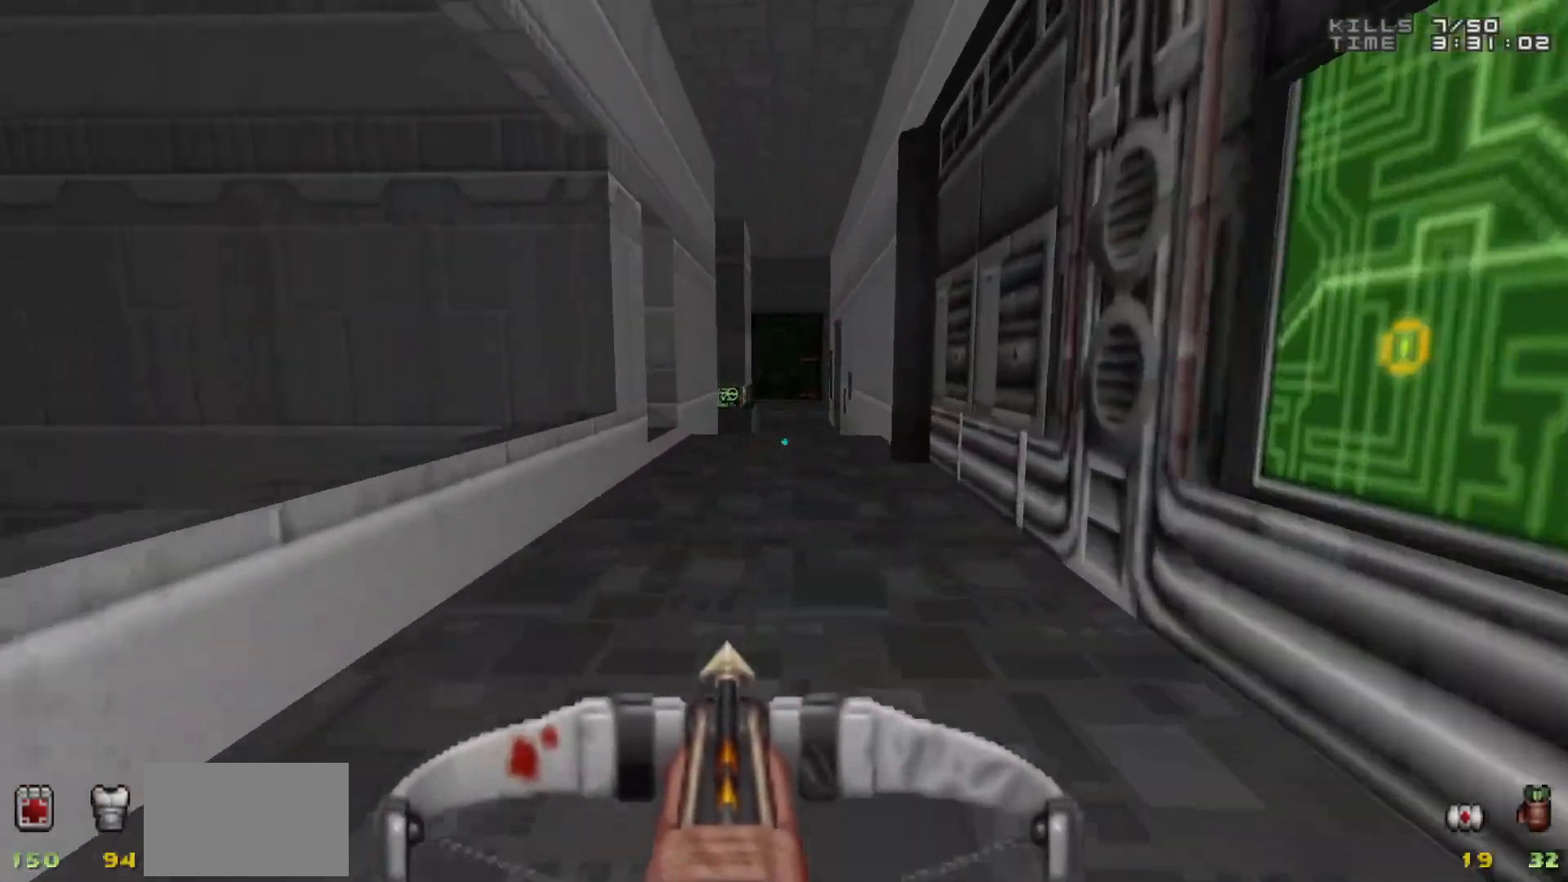
{"keys": [], "mouse": [], "events": [[317, "w", "up"]]}
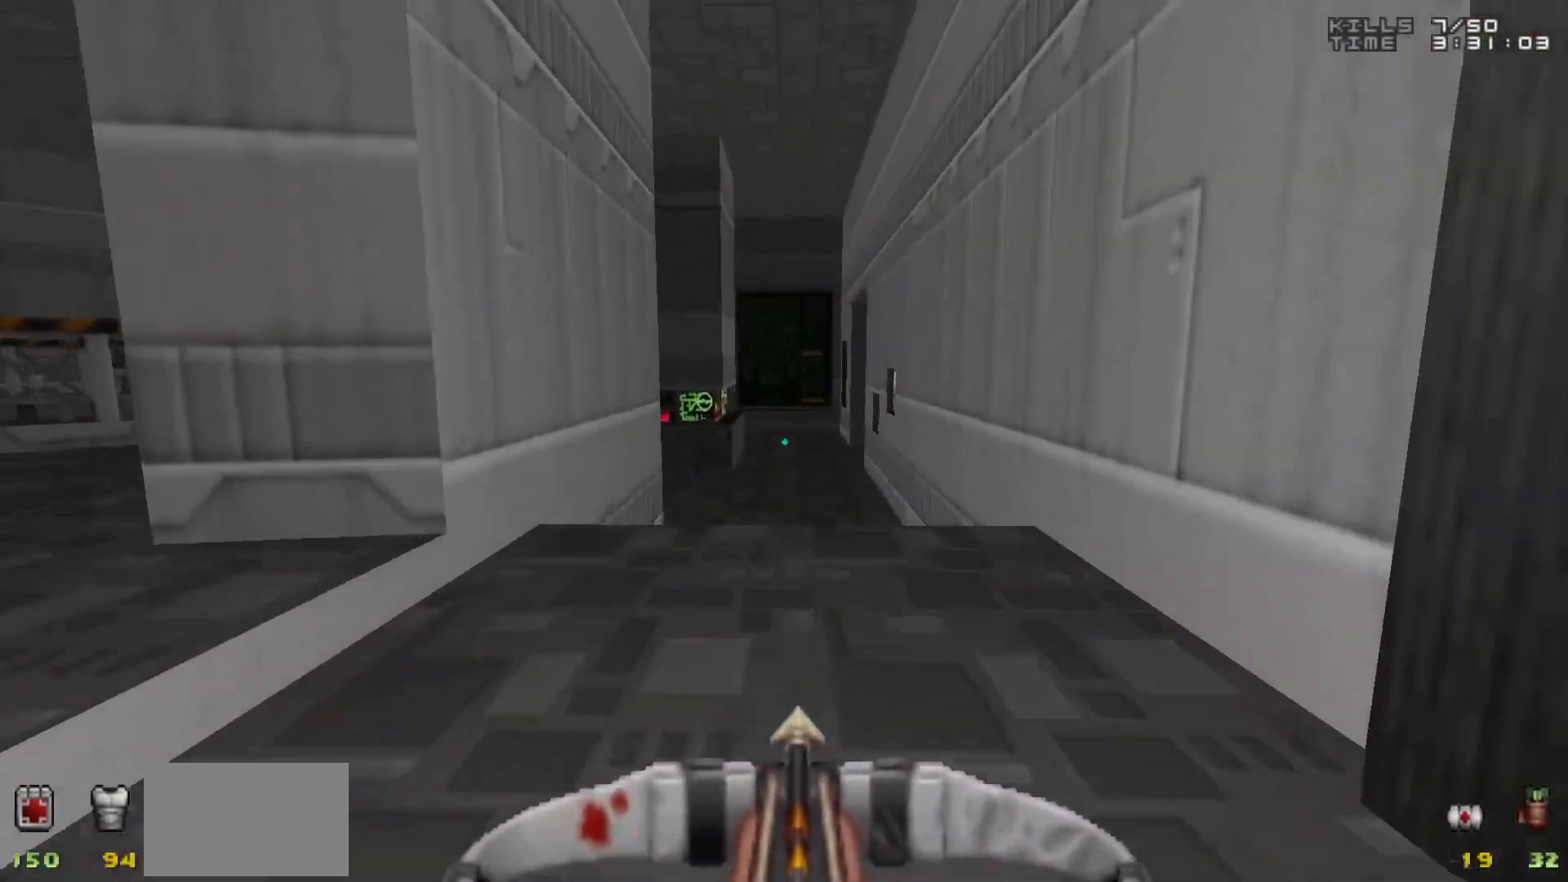
{"keys": ["w"], "mouse": [], "events": [[50, "a", "down"], [100, "w", "down"], [200, "a", "up"], [250, "w", "up"], [400, "d", "down"], [433, "d", "up"], [433, "w", "down"]]}
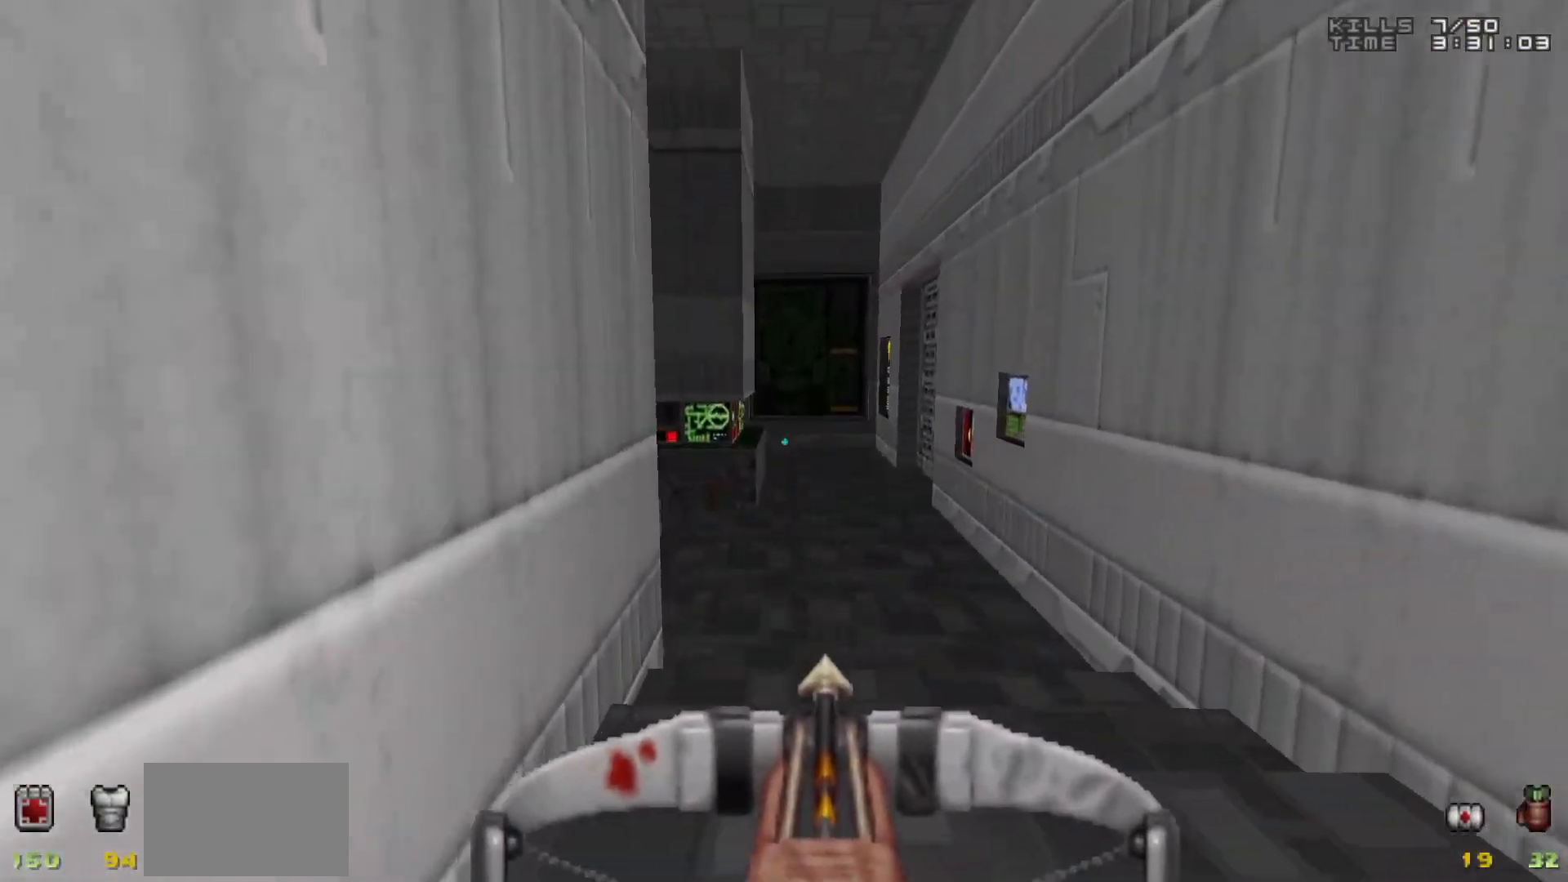
{"keys": [], "mouse": [], "events": [[33, "w", "up"]]}
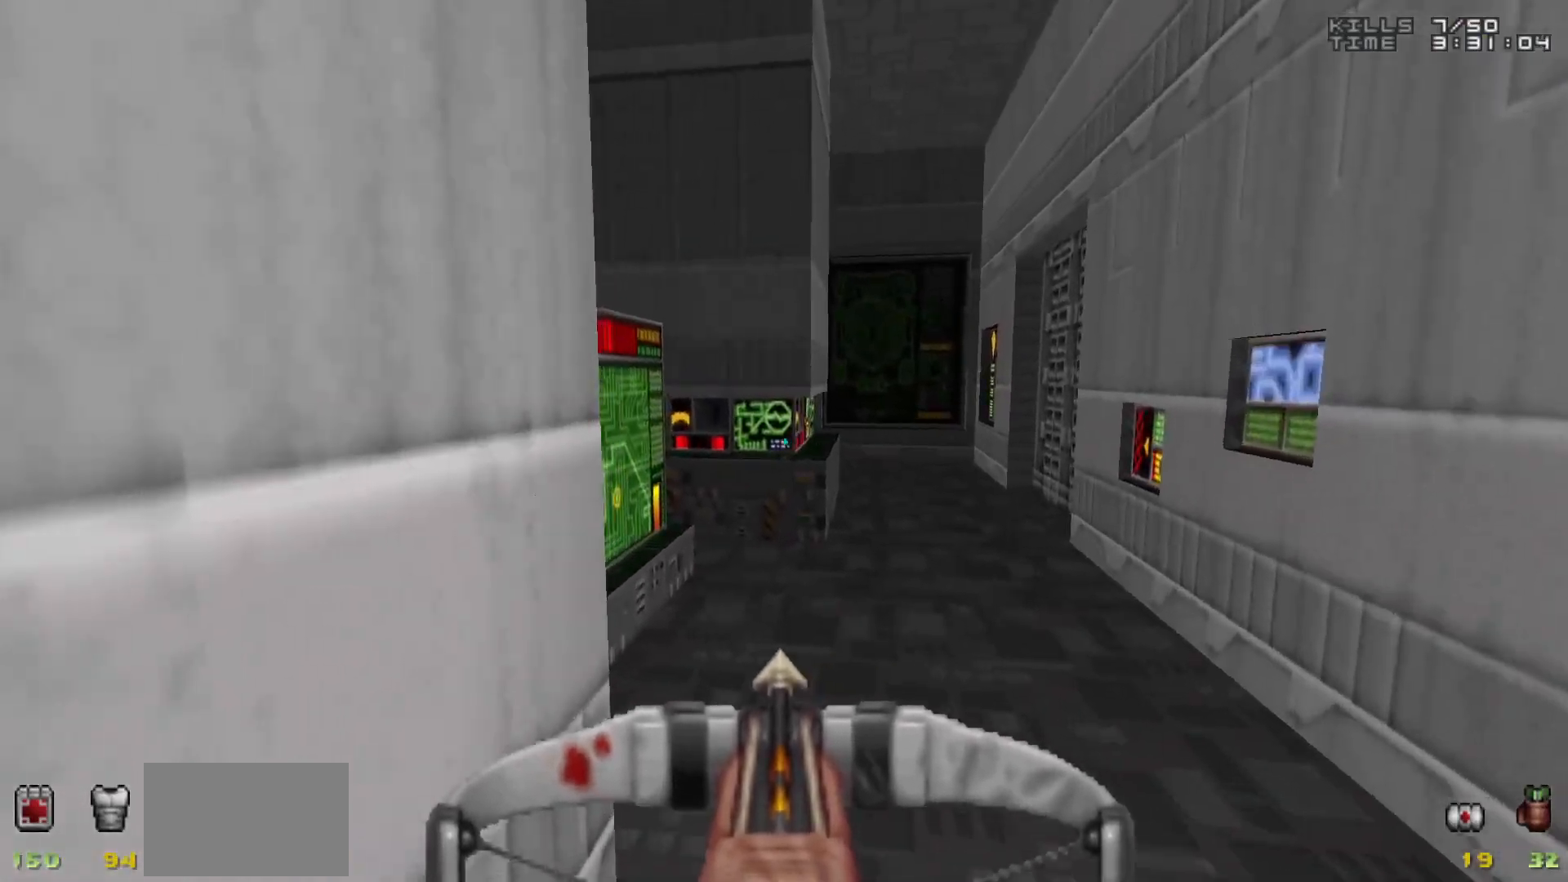
{"keys": [], "mouse": [], "events": []}
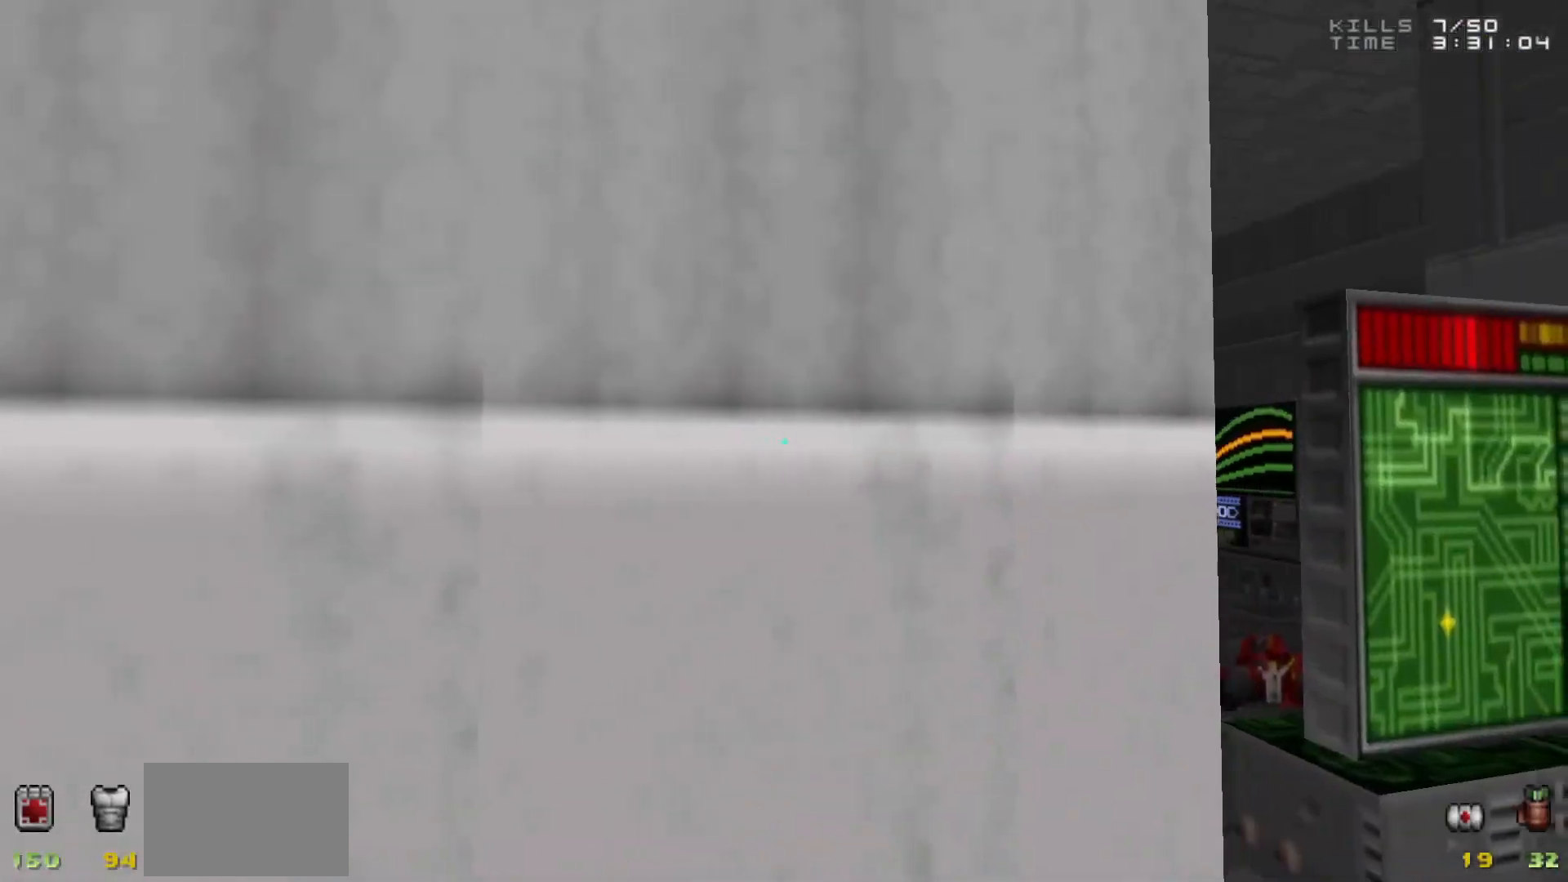
{"keys": ["a", "w"], "mouse": [], "events": [[217, "a", "down"], [367, "w", "down"]]}
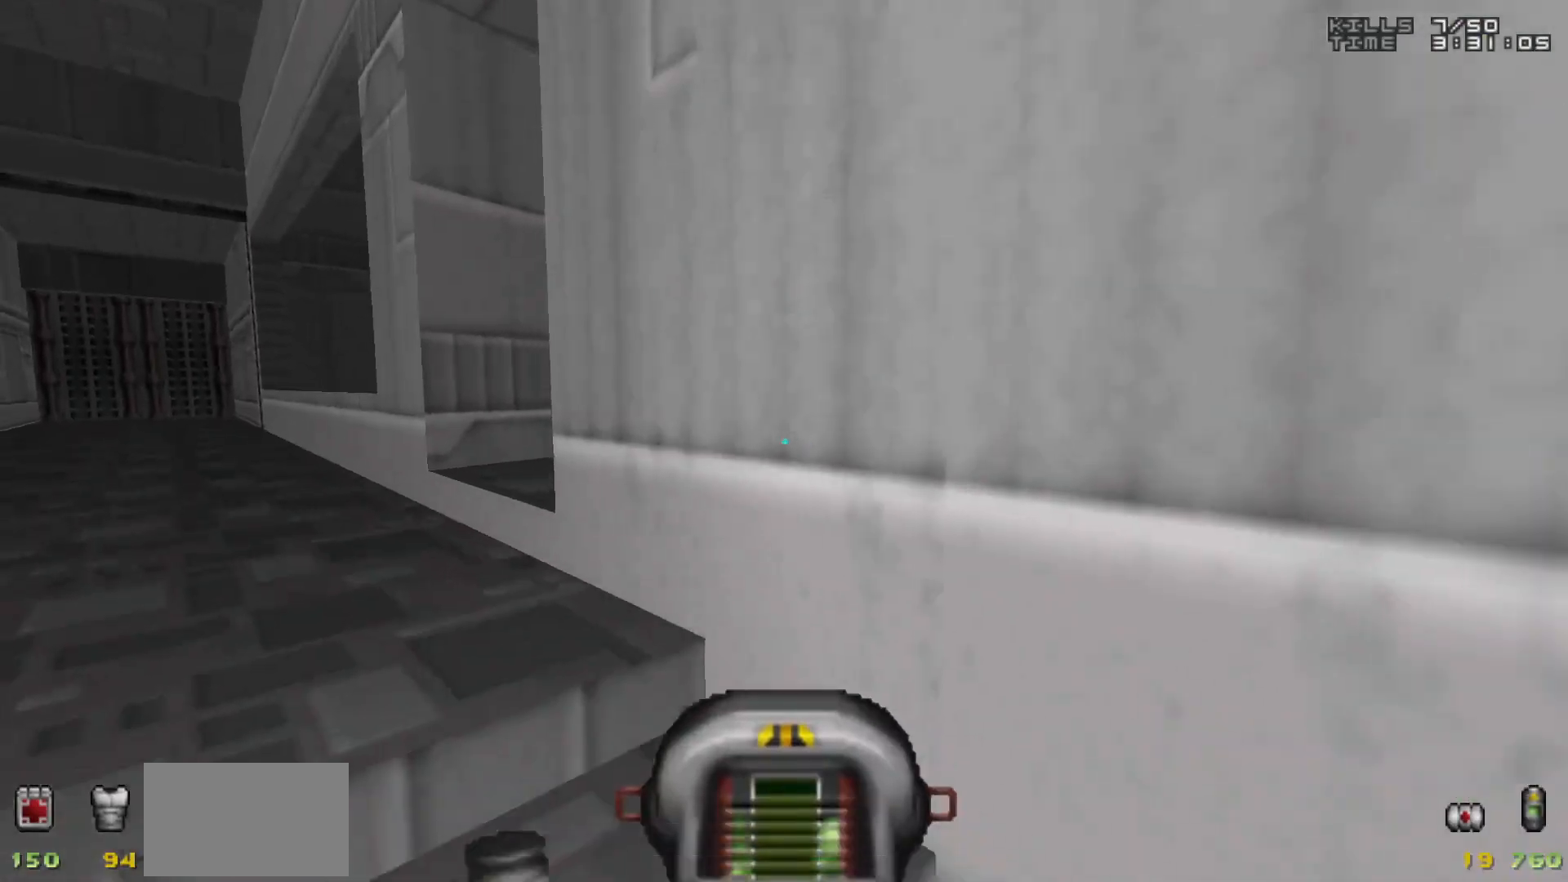
{"keys": [], "mouse": [], "events": [[50, "a", "up"], [100, "w", "up"], [433, "d", "down"], [483, "d", "up"]]}
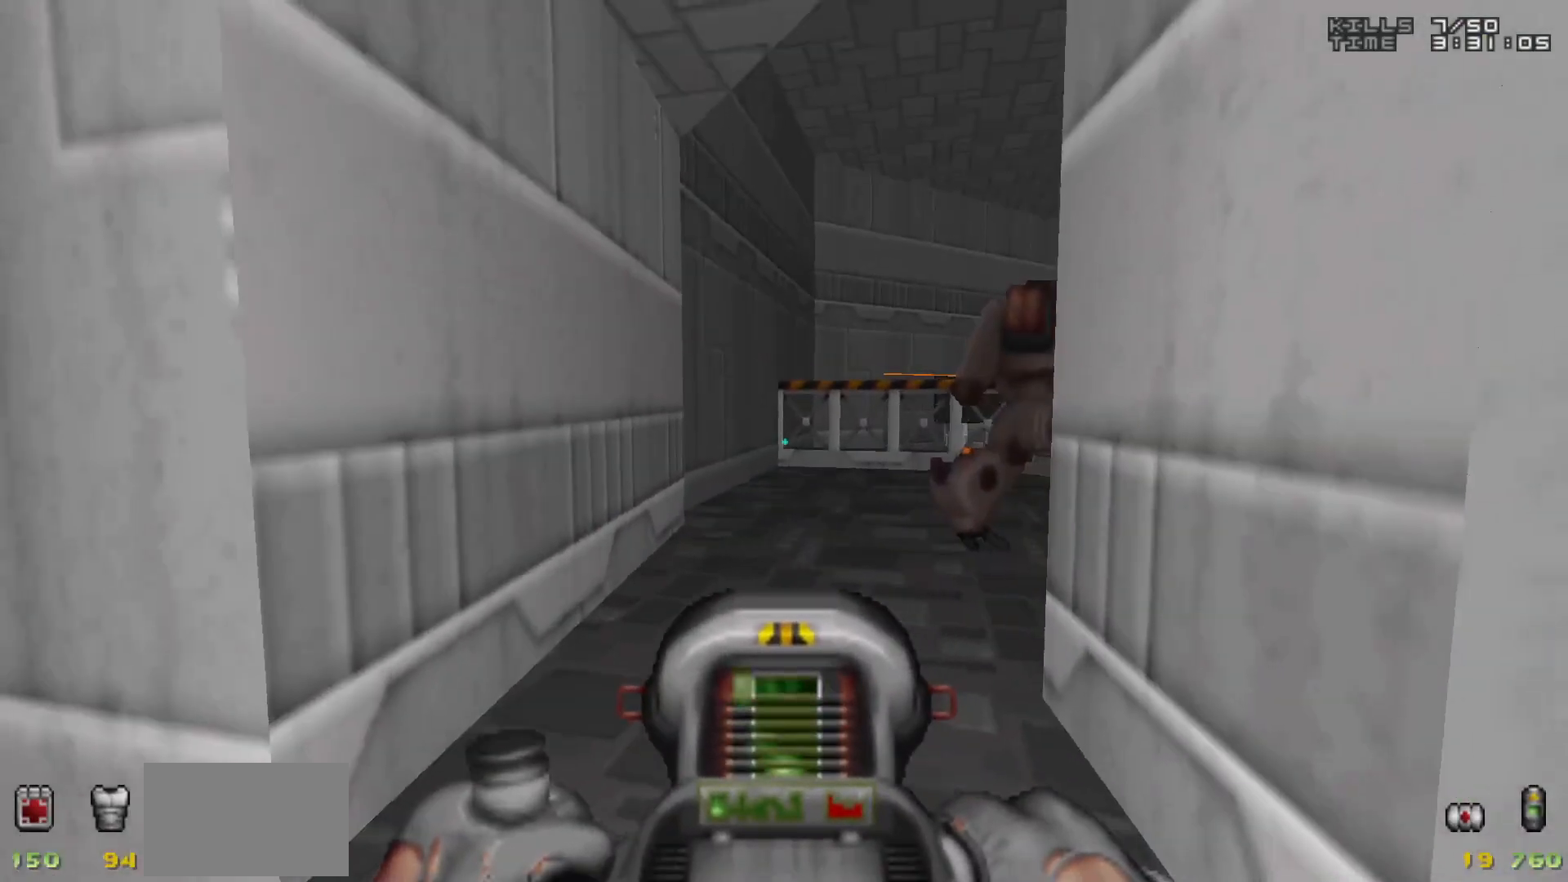
{"keys": [], "mouse": [], "events": [[267, "w", "down"], [350, "w", "up"]]}
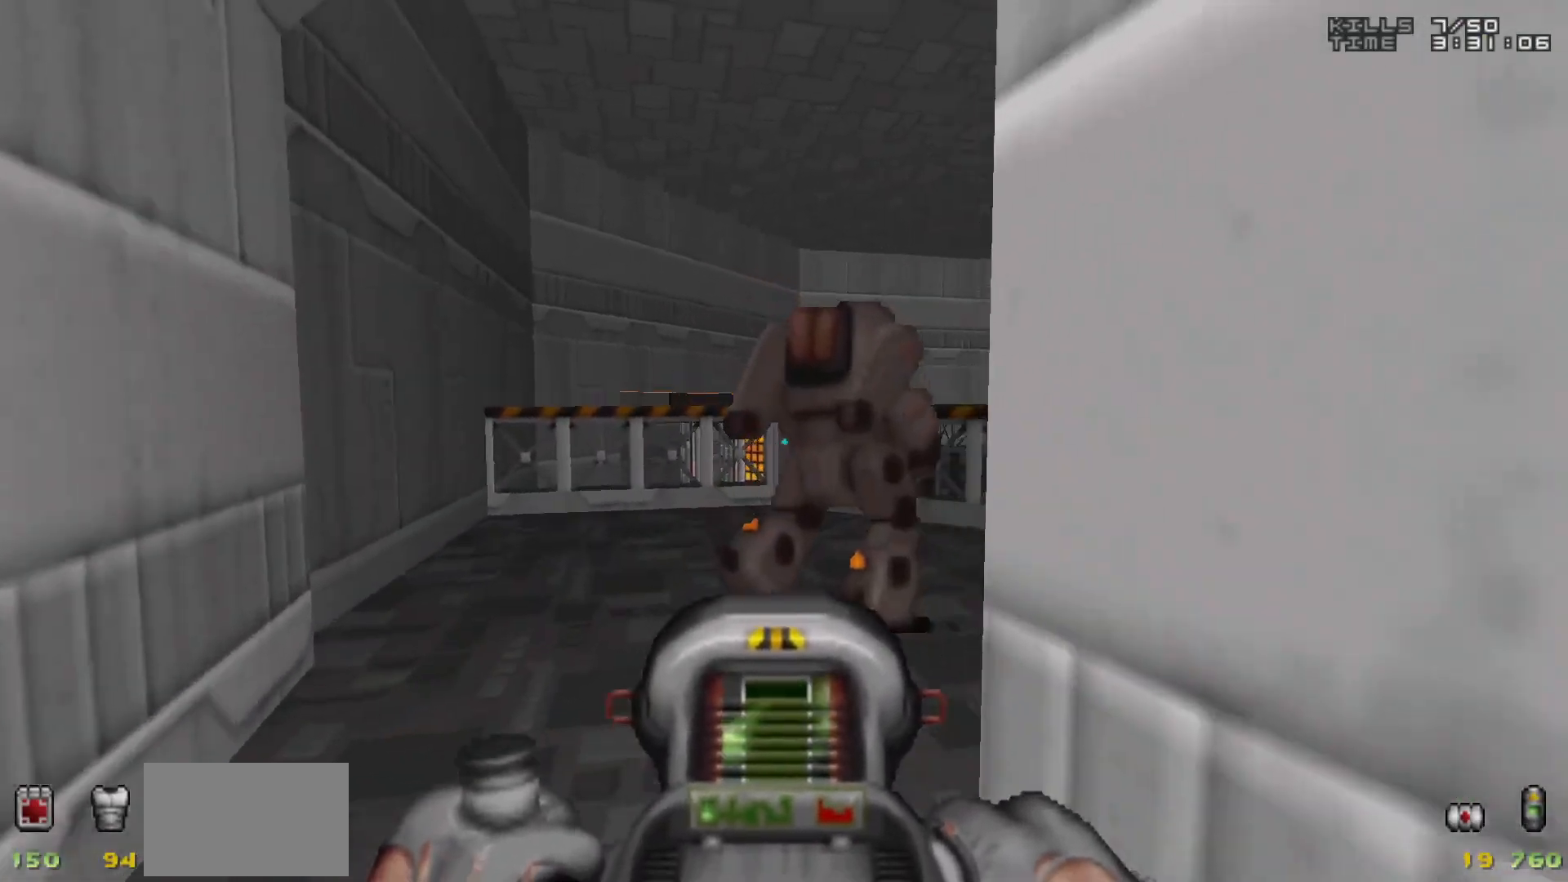
{"keys": ["s"], "mouse": [], "events": [[467, "s", "down"]]}
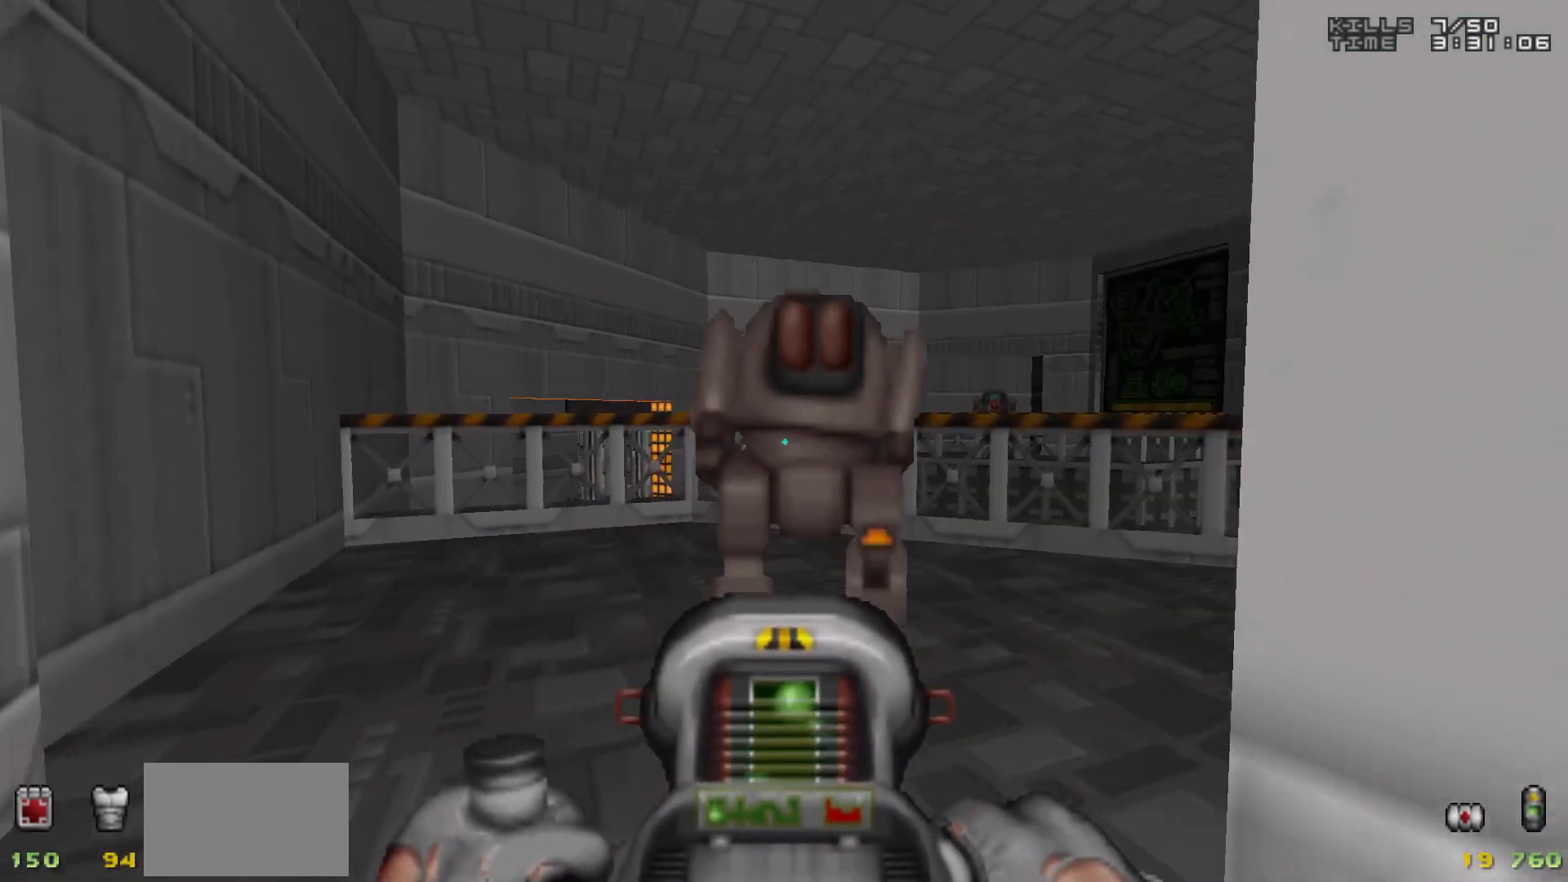
{"keys": ["d"], "mouse": [], "events": [[17, "s", "up"], [150, "s", "down"], [250, "d", "down"], [300, "mouse_left", "down"], [383, "mouse_left", "up"], [433, "s", "up"]]}
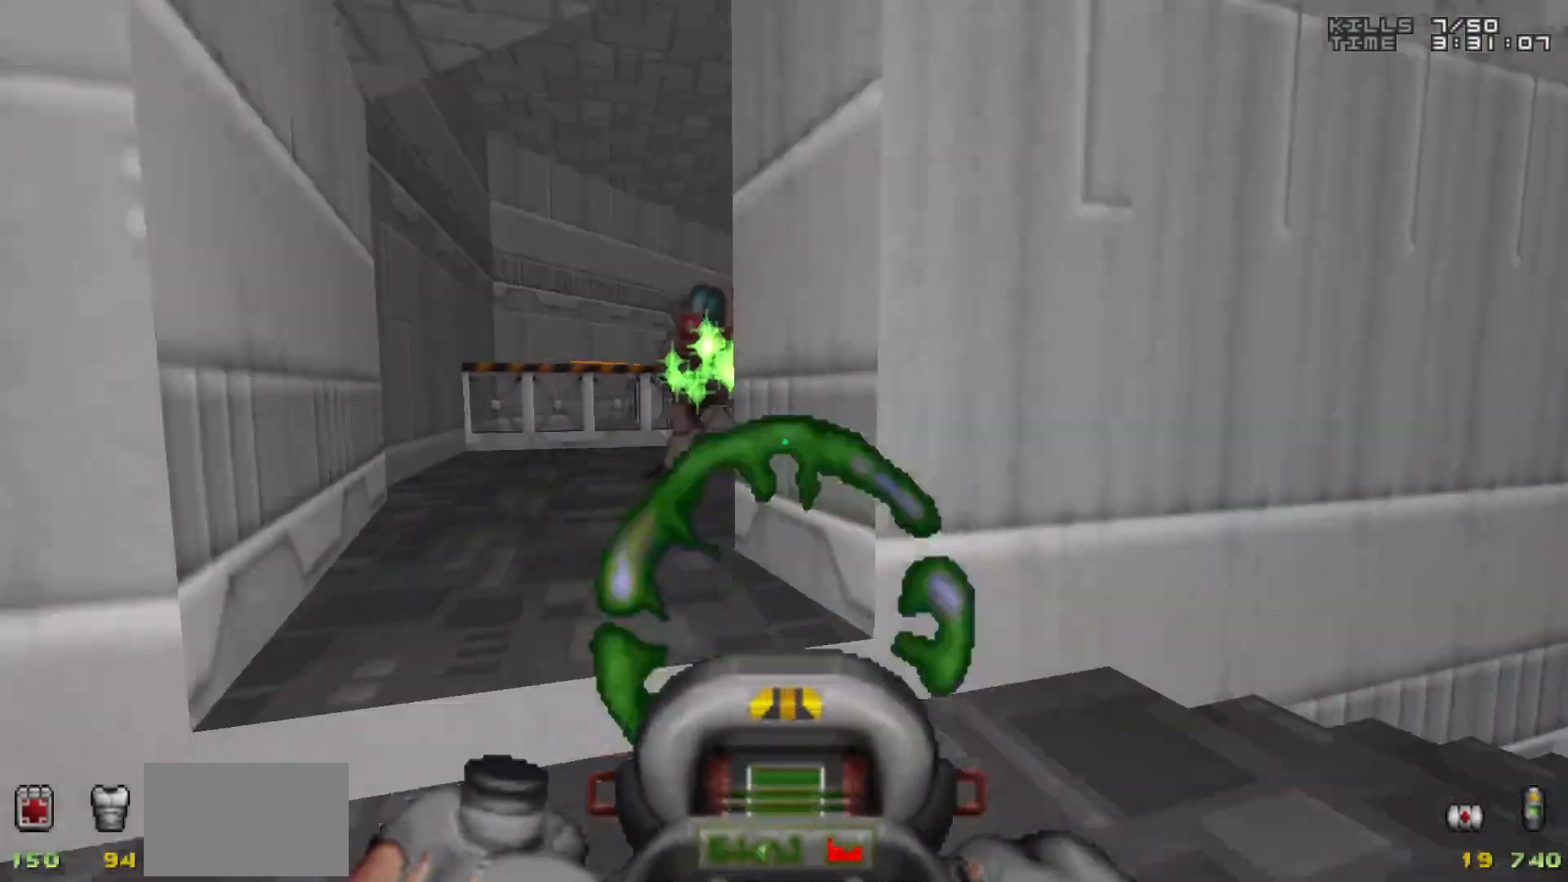
{"keys": ["a", "w"], "mouse": [], "events": [[67, "d", "up"], [167, "w", "down"], [317, "w", "up"], [500, "a", "down"], [500, "w", "down"]]}
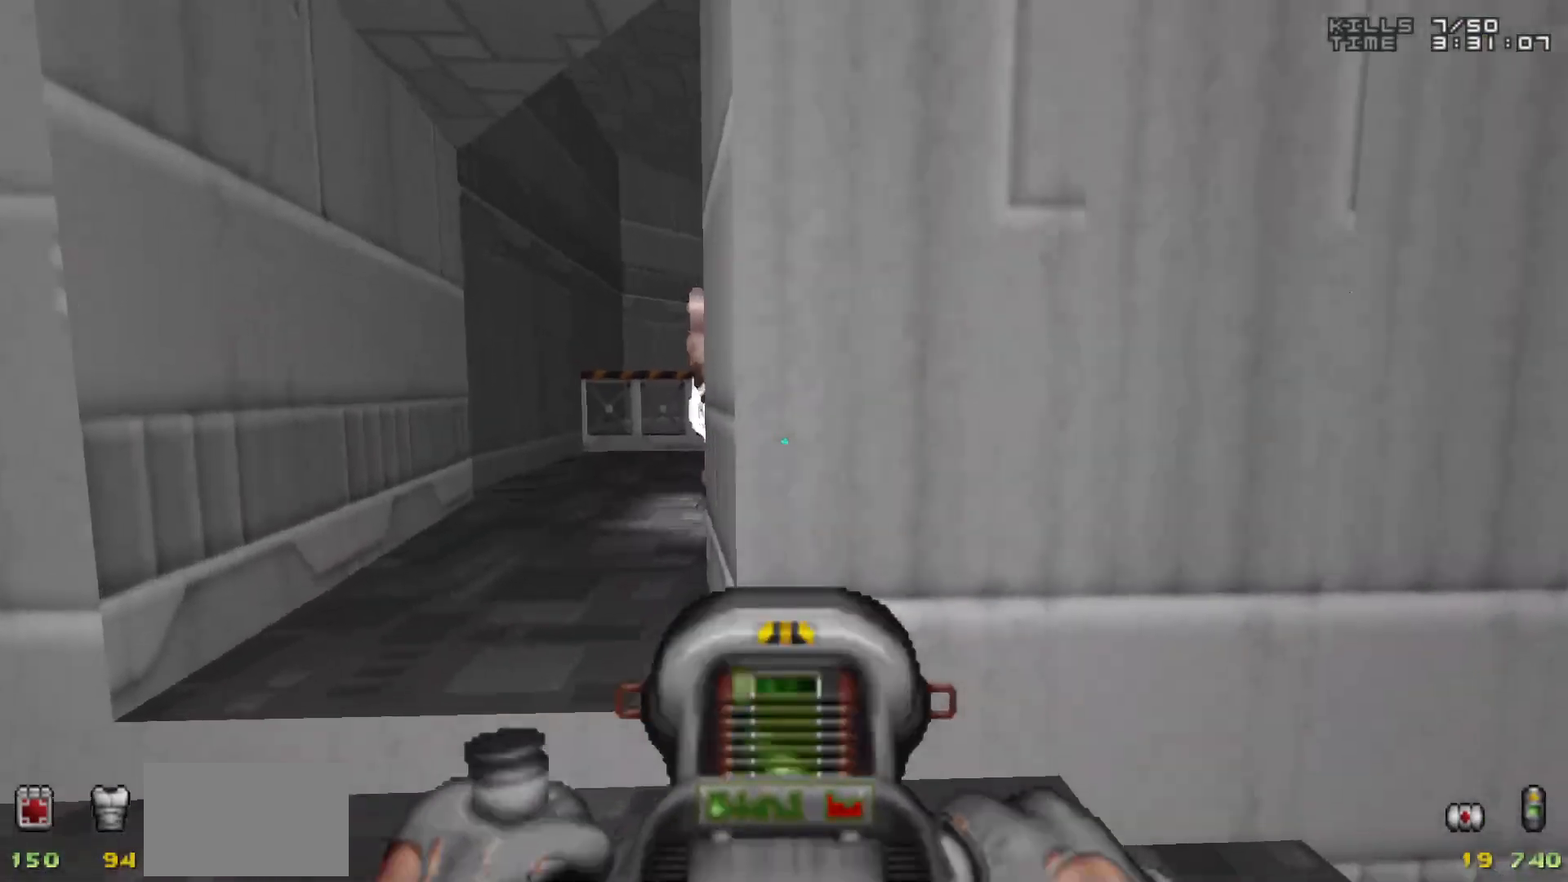
{"keys": ["d"], "mouse": [], "events": [[83, "w", "up"], [133, "a", "up"], [283, "s", "down"], [317, "mouse_left", "down"], [367, "d", "down"], [417, "mouse_left", "up"], [417, "s", "up"]]}